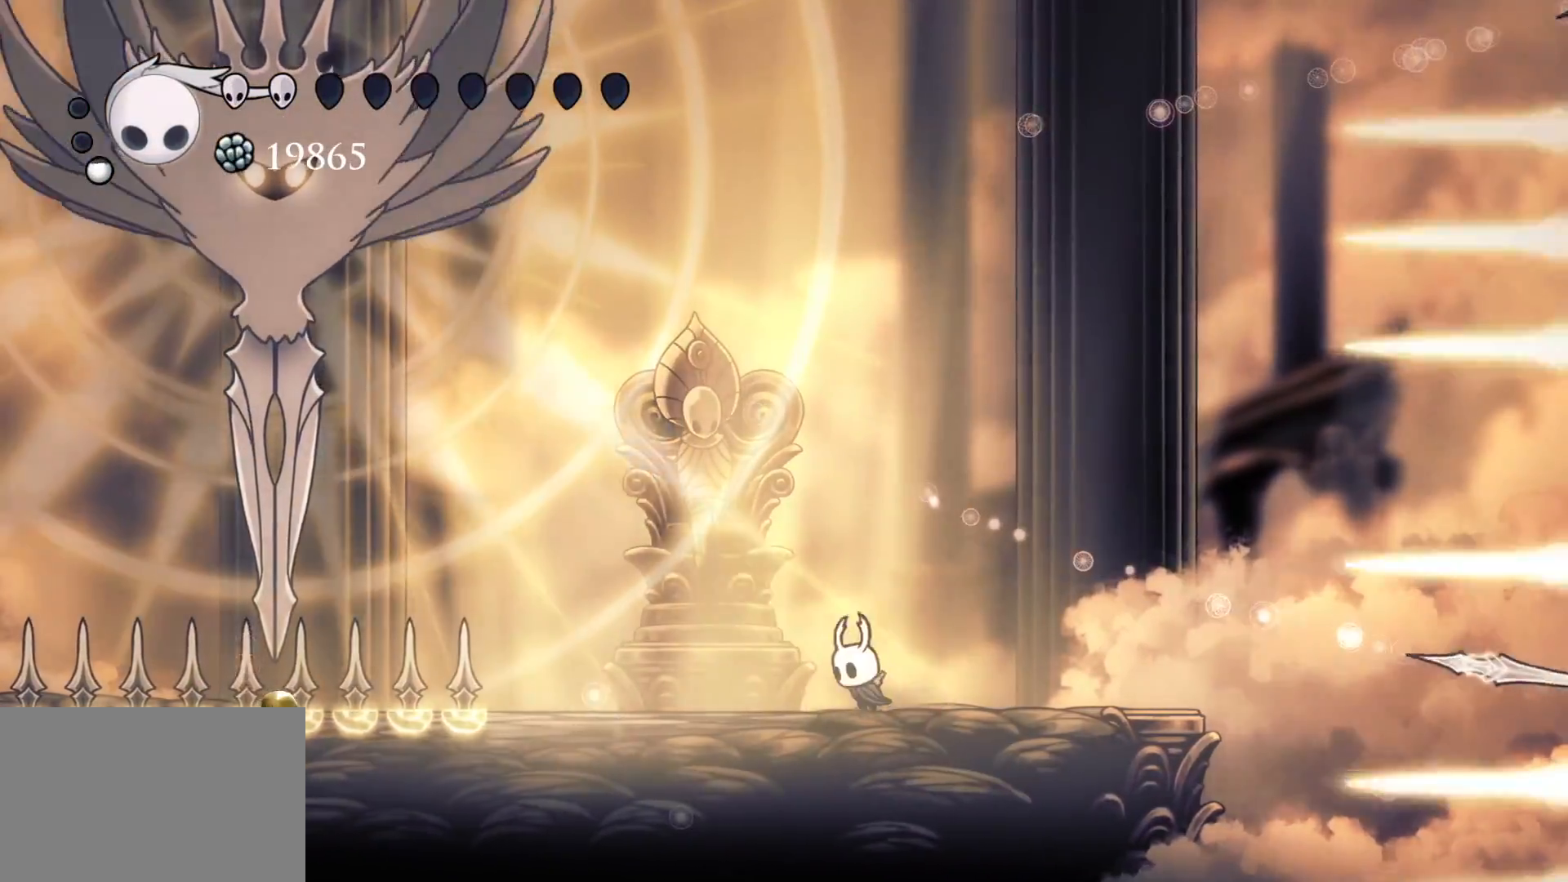
Gameplay with keyboard and mouse; each line is a JSON object with the keys and mouse buttons held at the frame after it. "events" lists presses ("down") and releases ("up") of "1", "2", "3", "4", "5", "a", "alt", "c", "ctrl", "d", "e", "f", "q", "r", "s", "shift", "space", "tab", "v", "w", "x", "z", "mouse_left", "mouse_middle", "mouse_right", "mouse_wheel_up" and "mouse_wheel_down" between this image and that frame as [ms after this image, input, new state], when the widget could be followed in between. "mouse_left", "mouse_middle", "mouse_right", "mouse_wheel_up", "mouse_wheel_down" = the "left", "middle", "right", "wheel_up", "wheel_down" buttons of the "mouse" list. No other keys are recorded. Mouse movement is not recorded.
{"keys": ["s"], "mouse": [], "events": []}
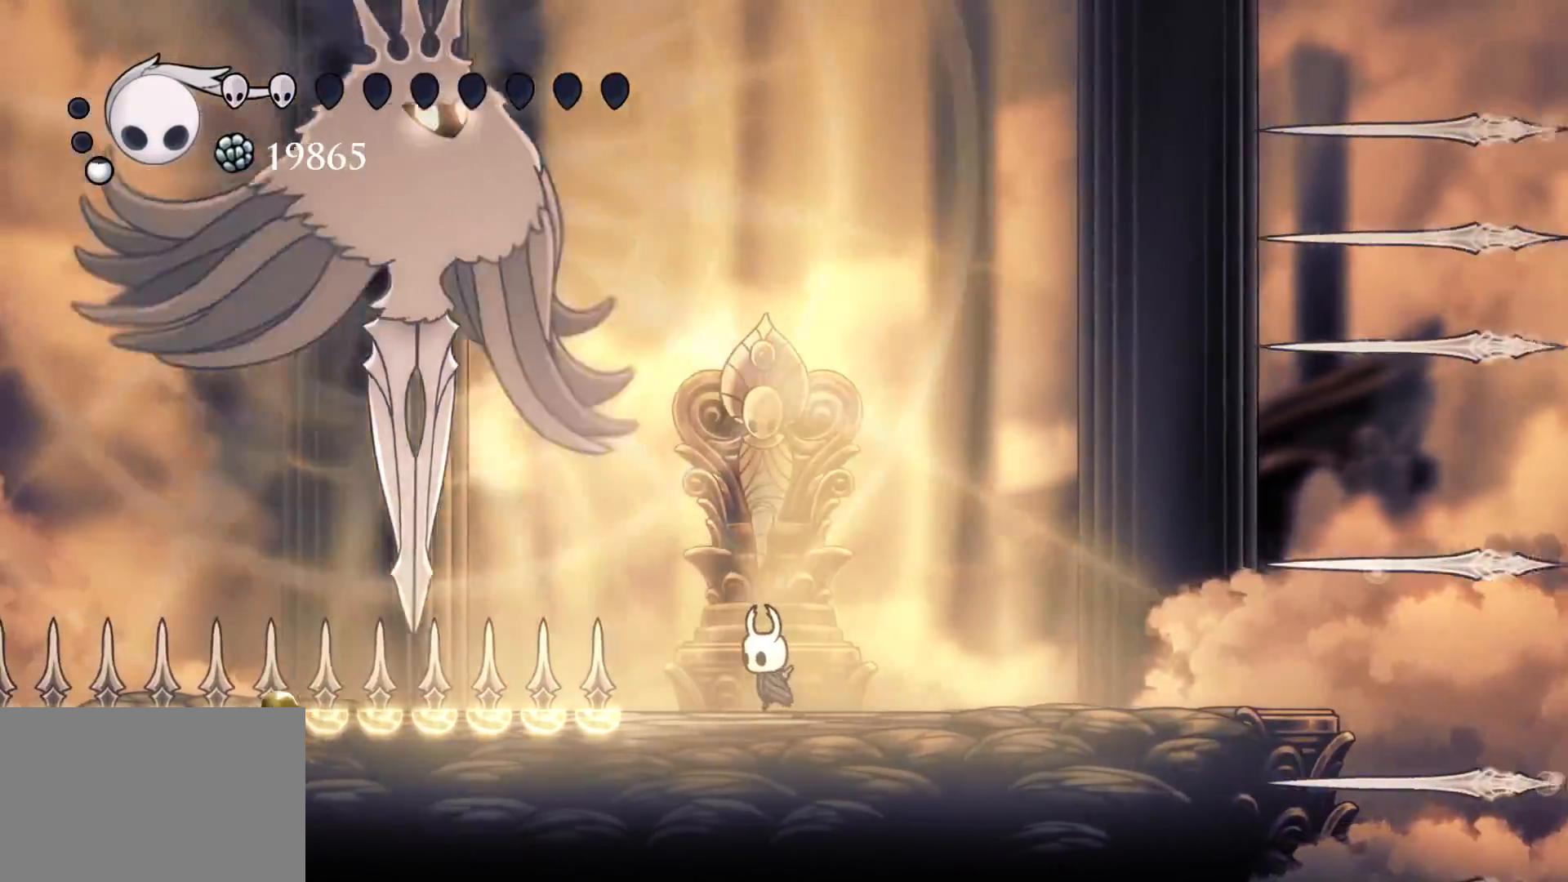
{"keys": ["f", "shift"], "mouse": [], "events": [[67, "space", "down"], [167, "f", "down"], [217, "s", "up"], [350, "shift", "down"], [350, "space", "up"]]}
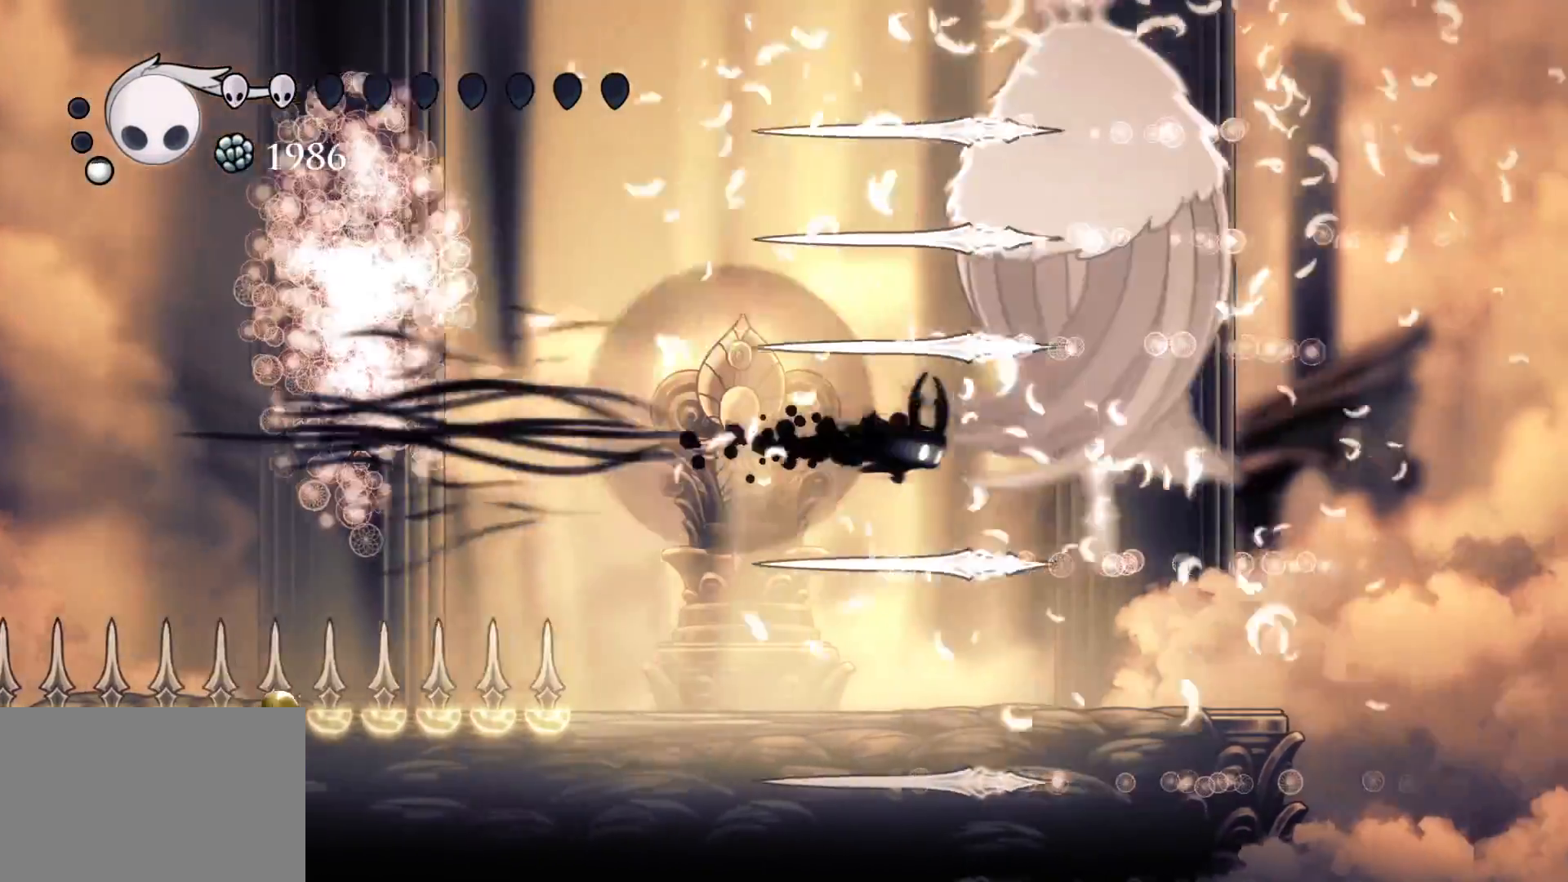
{"keys": ["s"], "mouse": [], "events": [[34, "f", "up"], [34, "shift", "up"], [84, "s", "down"]]}
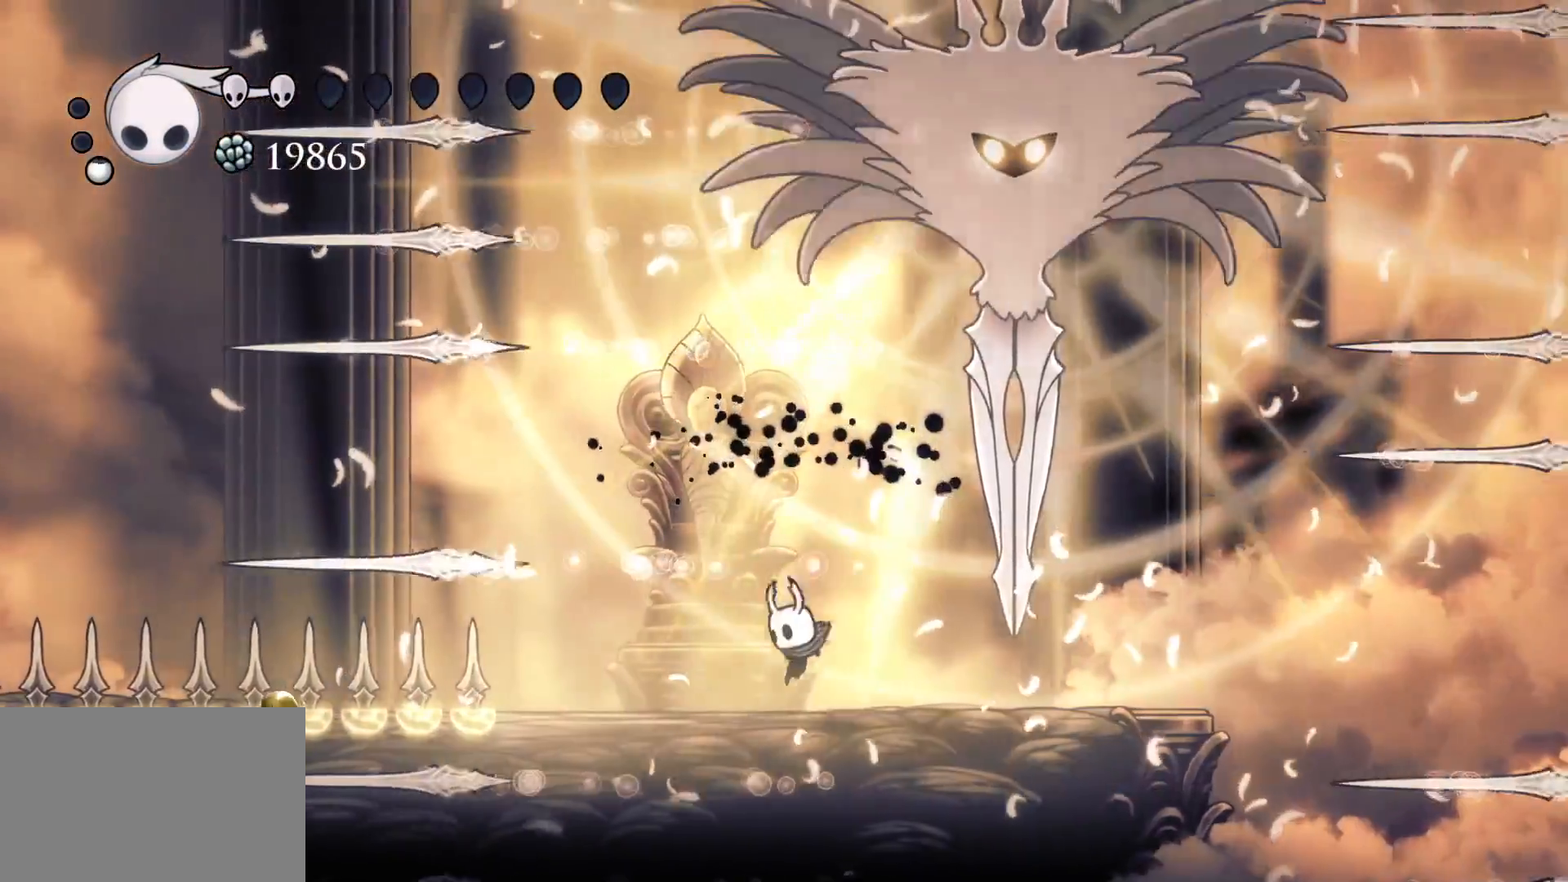
{"keys": ["f"], "mouse": [], "events": [[184, "f", "down"], [184, "s", "up"]]}
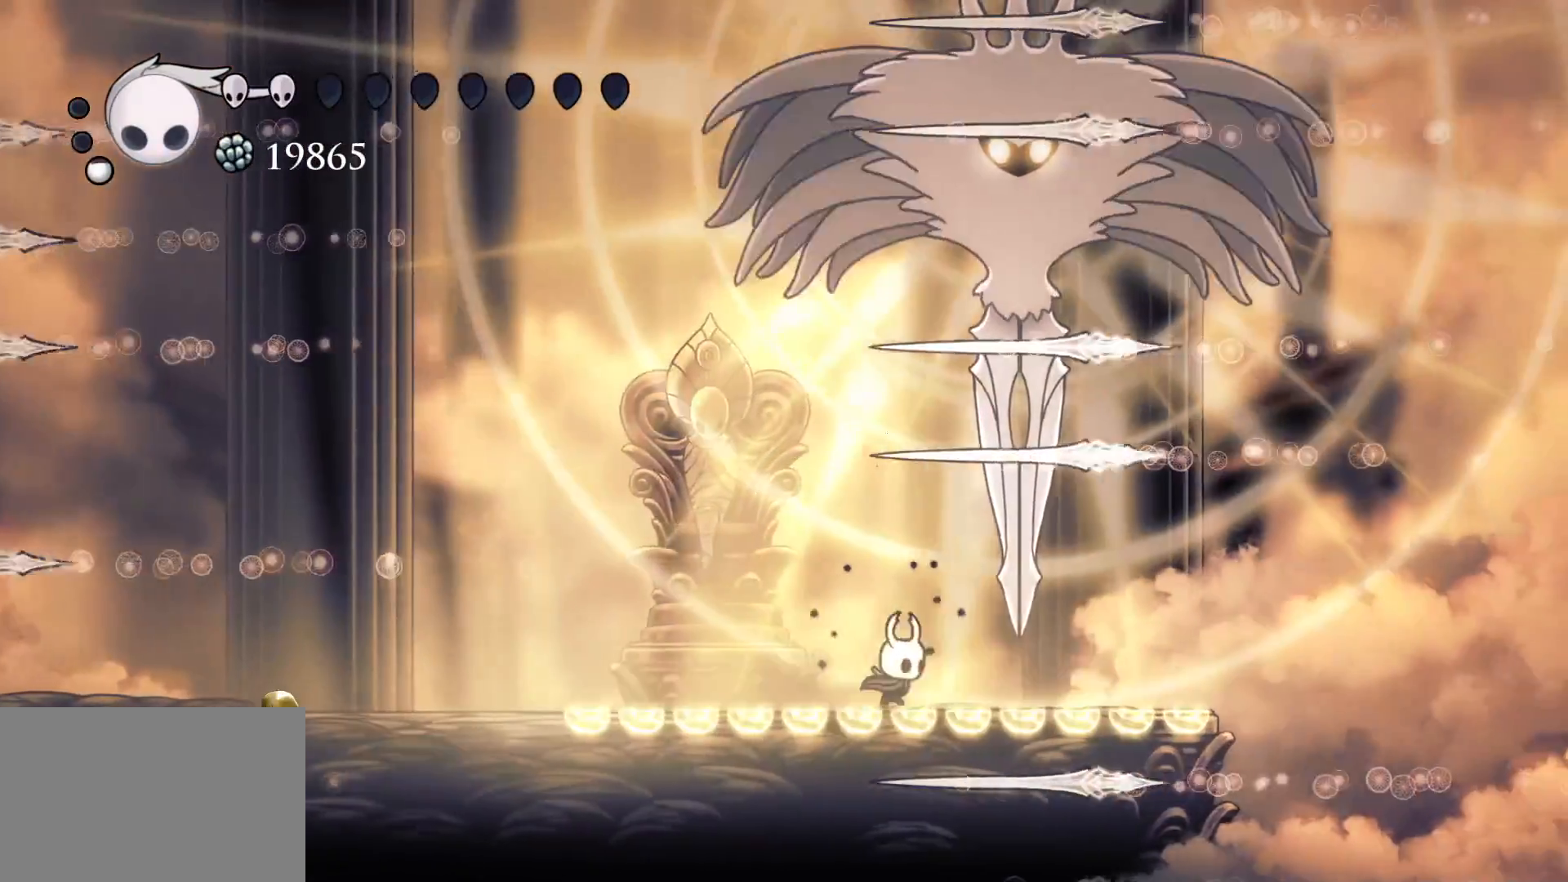
{"keys": ["s"], "mouse": [], "events": [[300, "f", "up"], [350, "s", "down"]]}
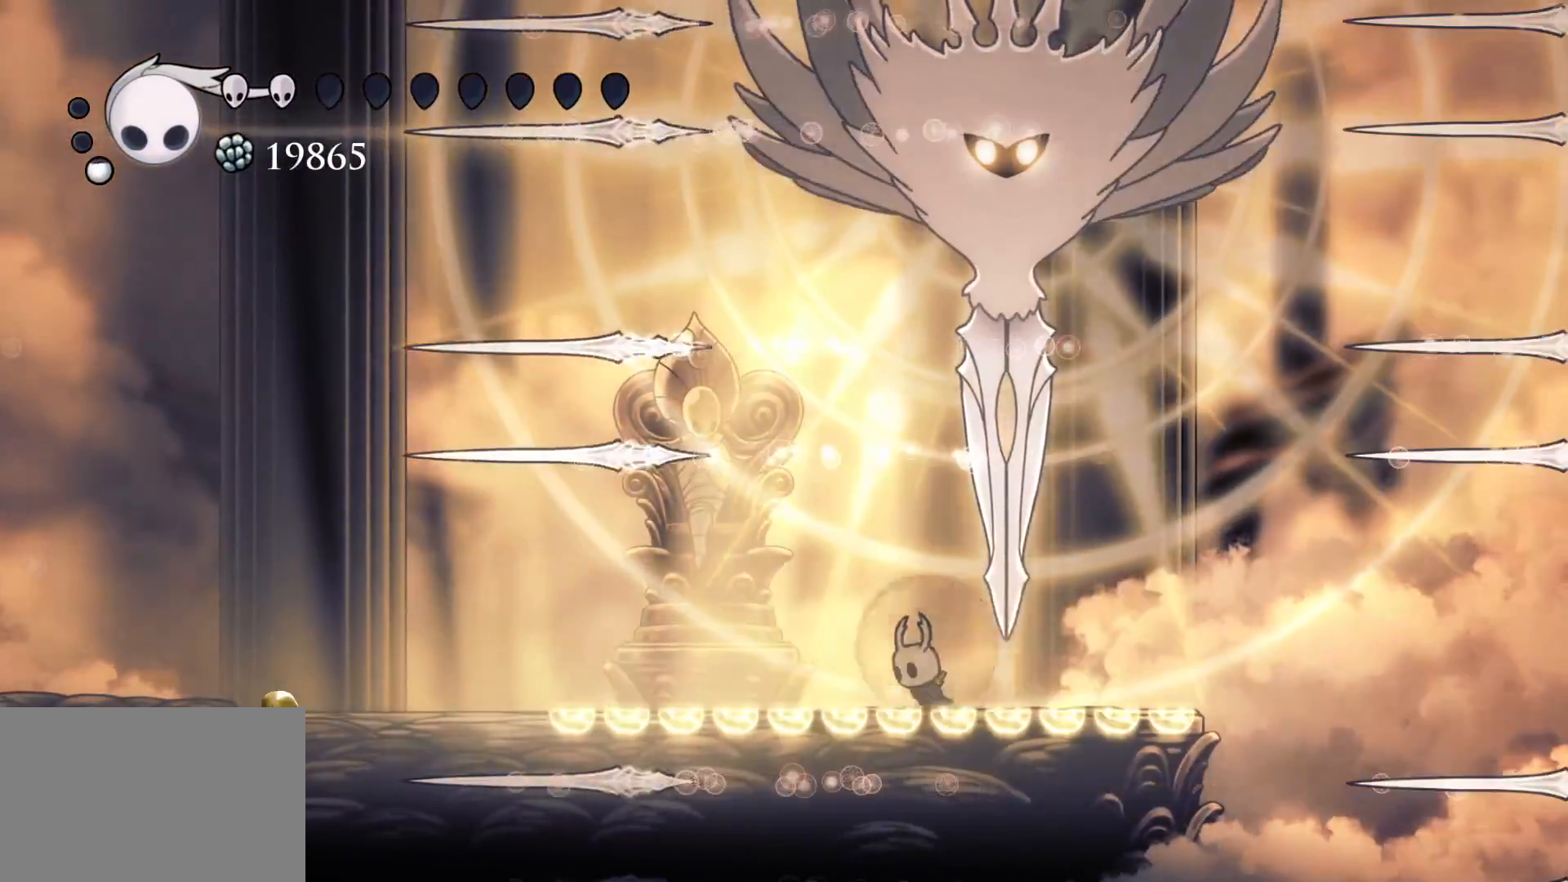
{"keys": ["s"], "mouse": [], "events": [[134, "shift", "down"], [367, "shift", "up"]]}
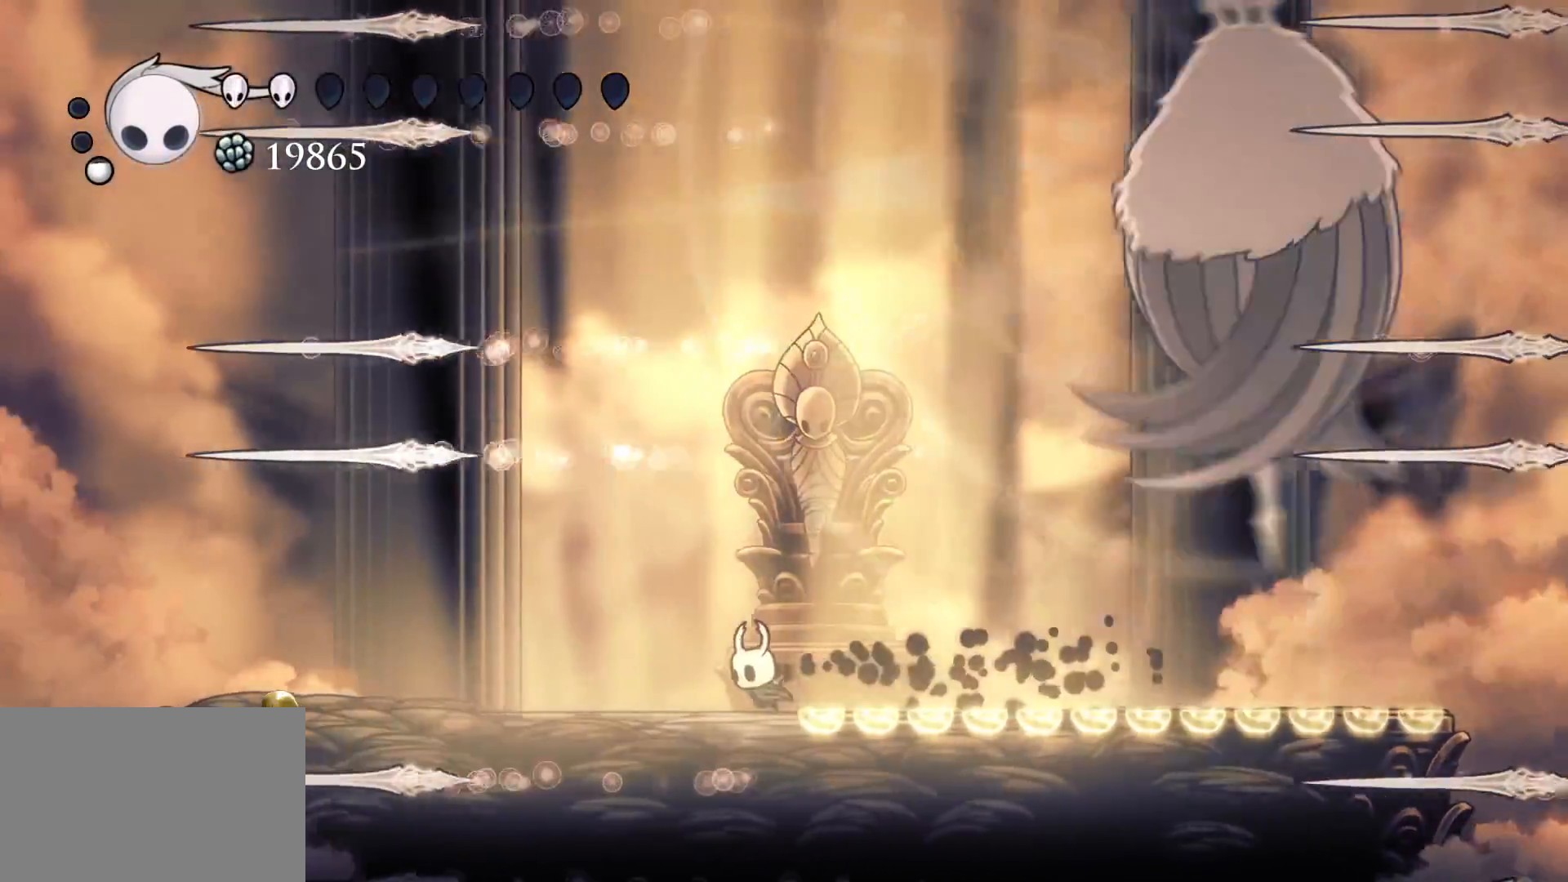
{"keys": ["s"], "mouse": [], "events": []}
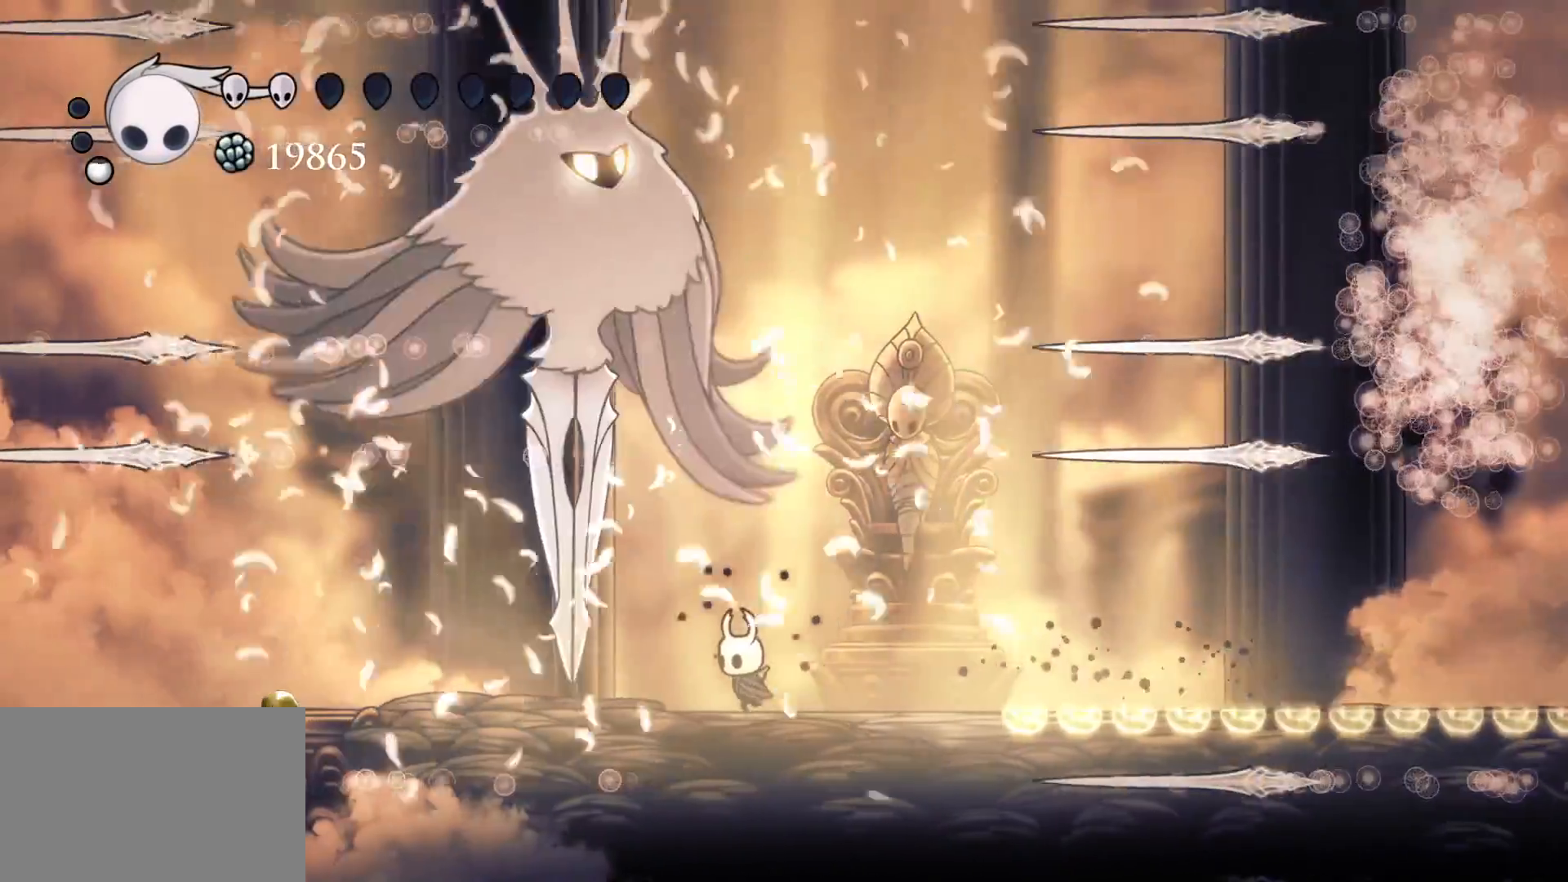
{"keys": ["f"], "mouse": [], "events": [[300, "f", "down"], [300, "s", "up"]]}
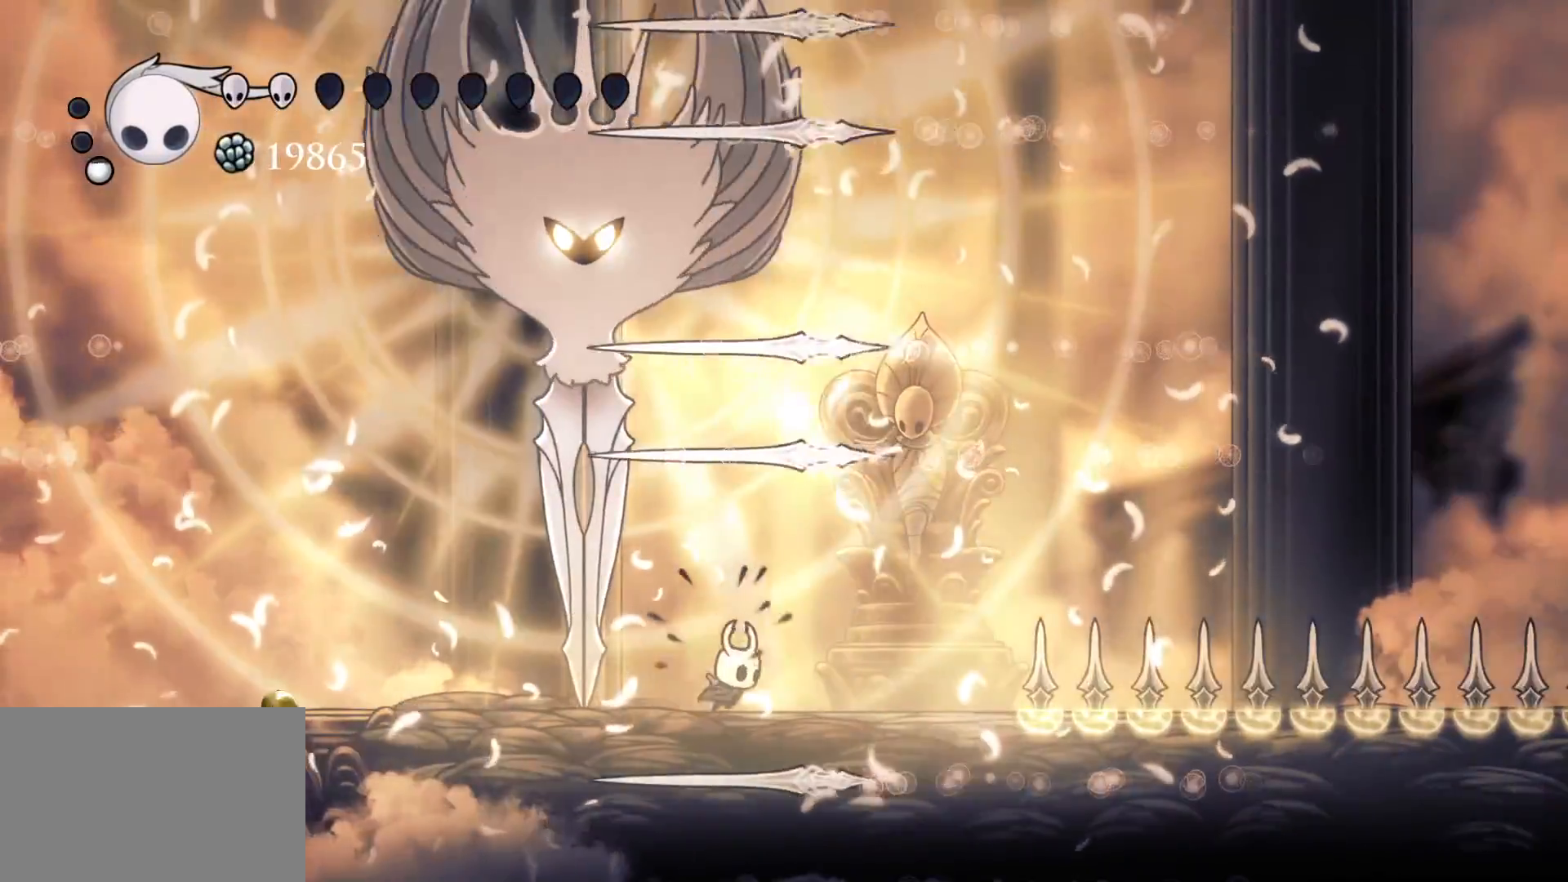
{"keys": ["e", "s", "space"], "mouse": [], "events": [[184, "f", "up"], [317, "s", "down"], [317, "space", "down"], [417, "e", "down"]]}
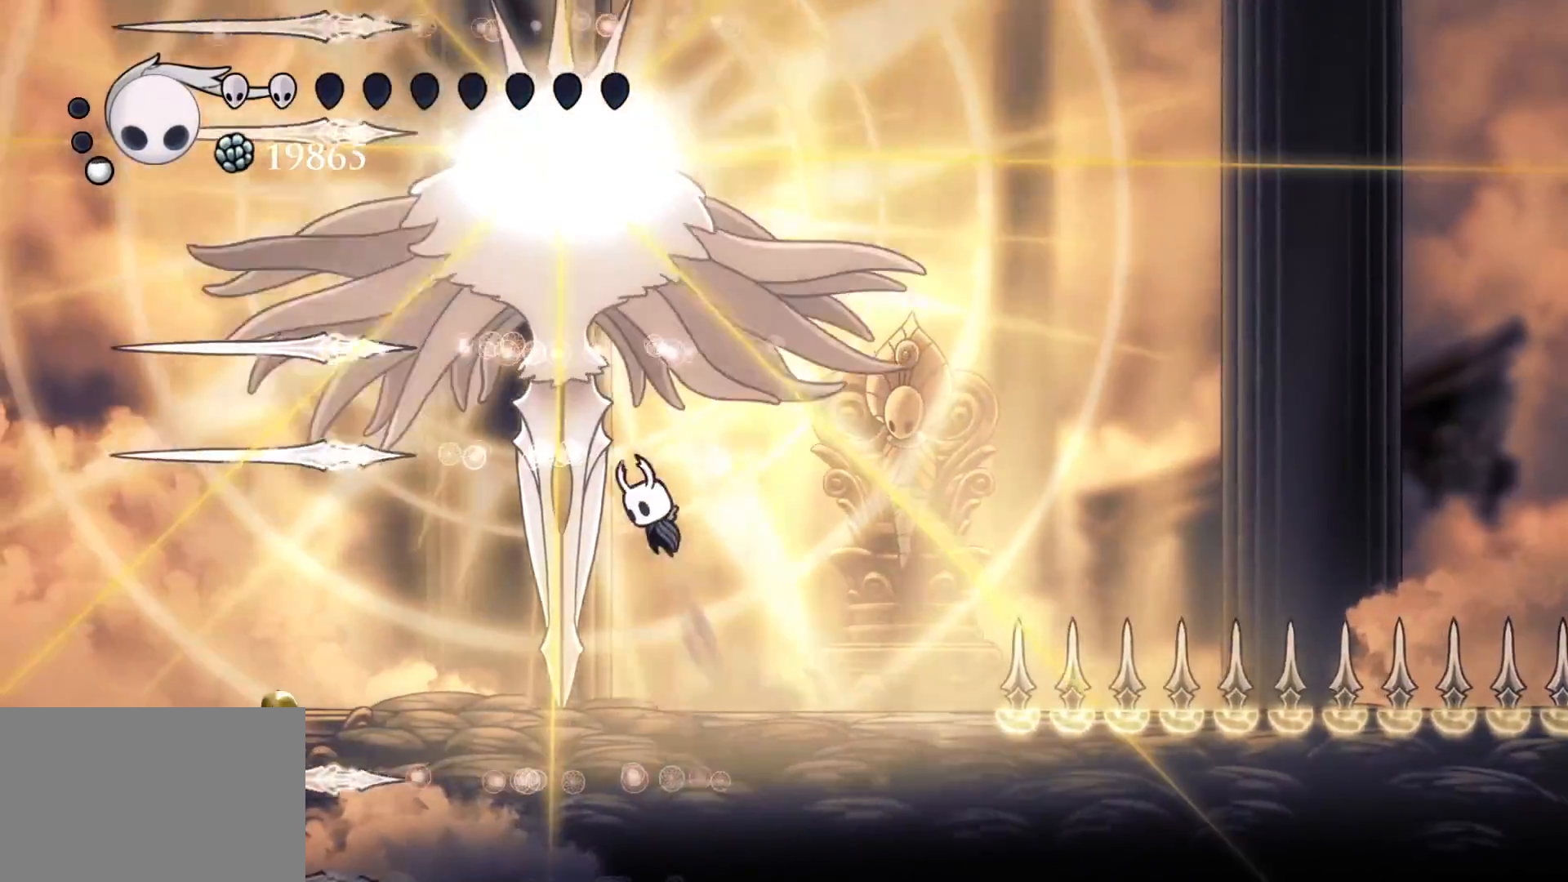
{"keys": ["f"], "mouse": [], "events": [[67, "mouse_left", "down"], [150, "f", "down"], [150, "s", "up"], [150, "space", "up"], [200, "e", "up"], [200, "mouse_left", "up"], [300, "f", "up"], [384, "f", "down"]]}
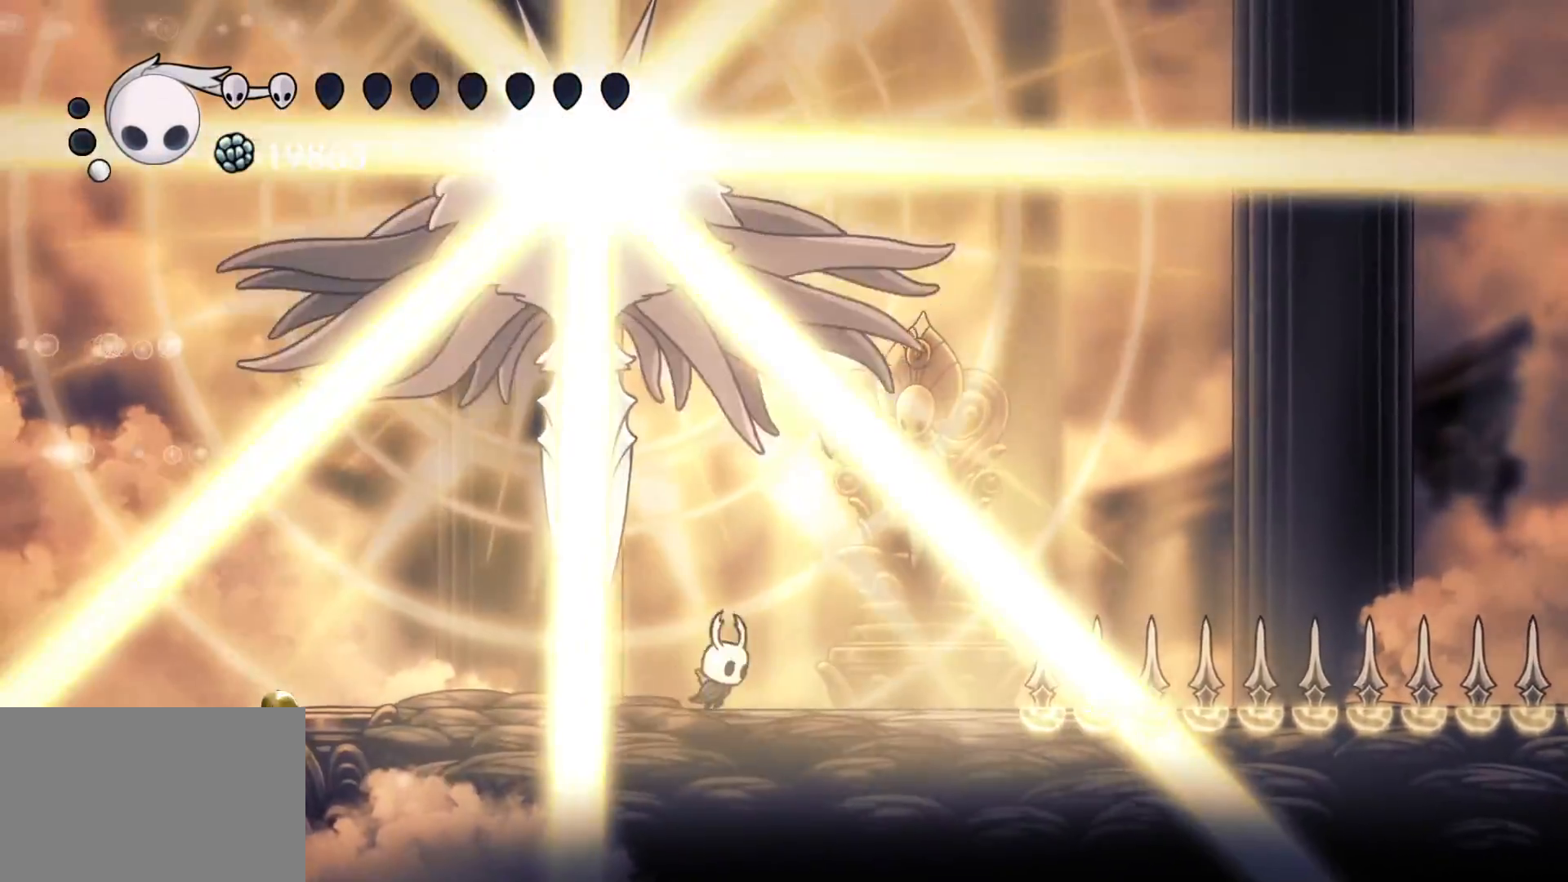
{"keys": ["s"], "mouse": [], "events": [[84, "f", "up"], [217, "s", "down"]]}
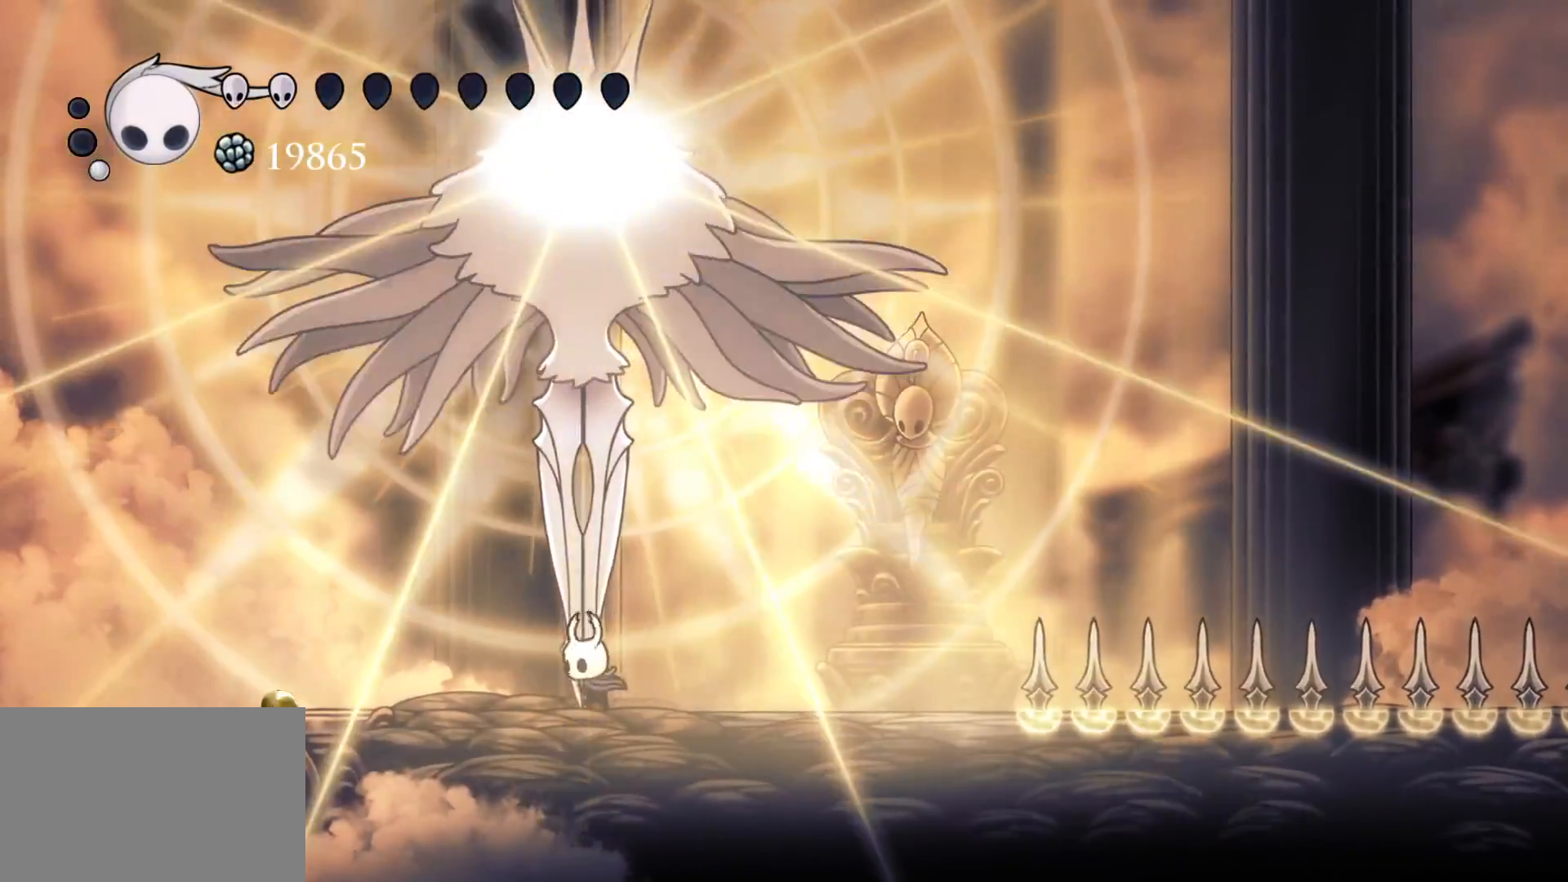
{"keys": ["f"], "mouse": [], "events": [[50, "s", "up"], [184, "f", "down"], [284, "f", "up"], [417, "f", "down"]]}
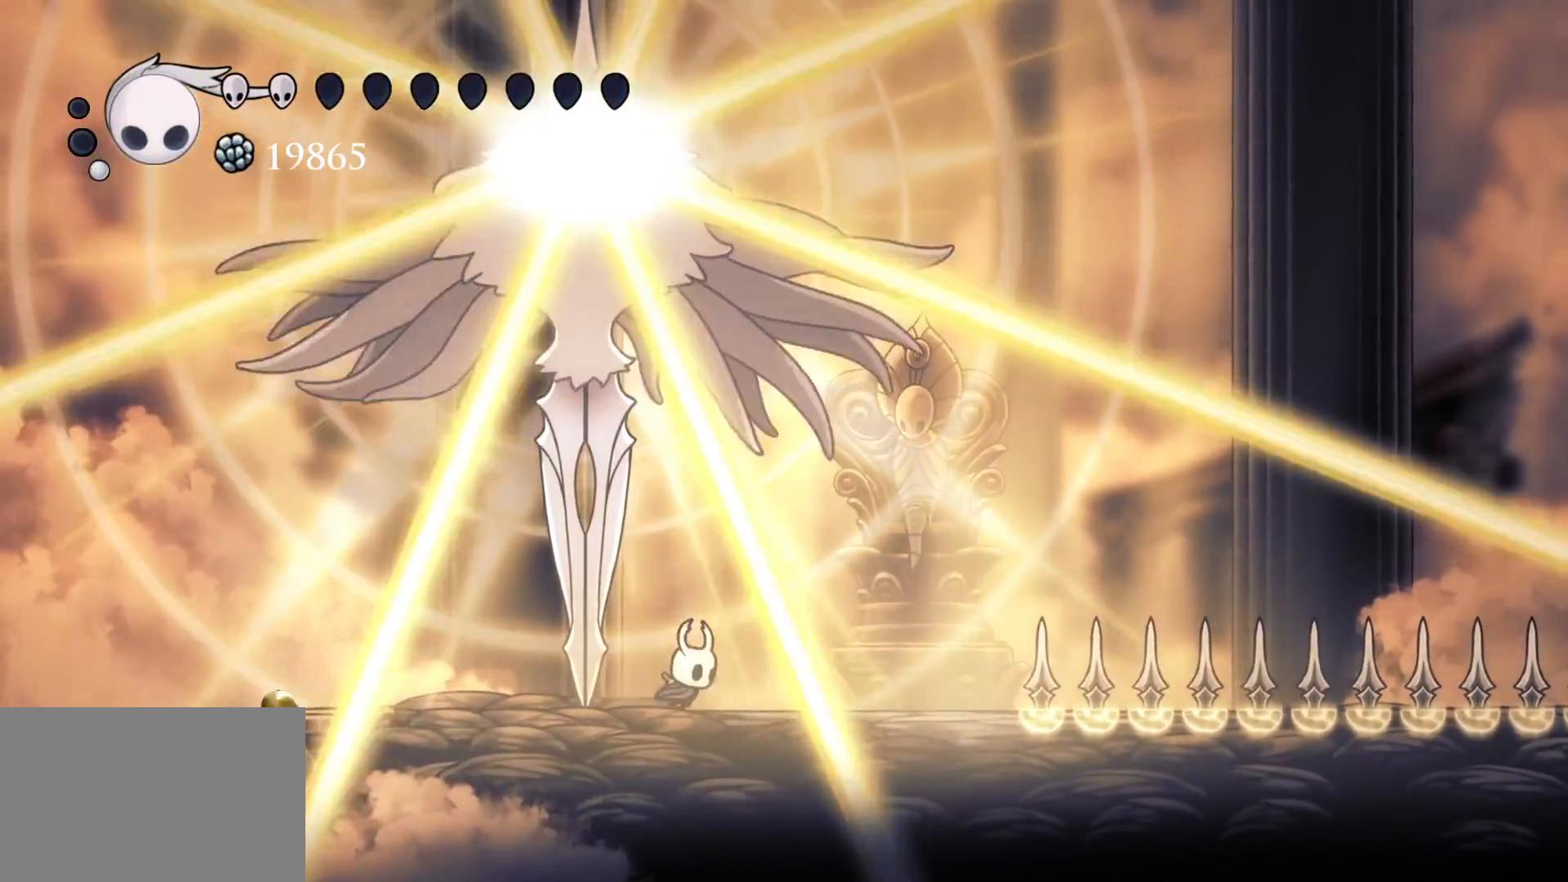
{"keys": [], "mouse": [], "events": [[117, "f", "up"], [200, "f", "down"], [350, "f", "up"]]}
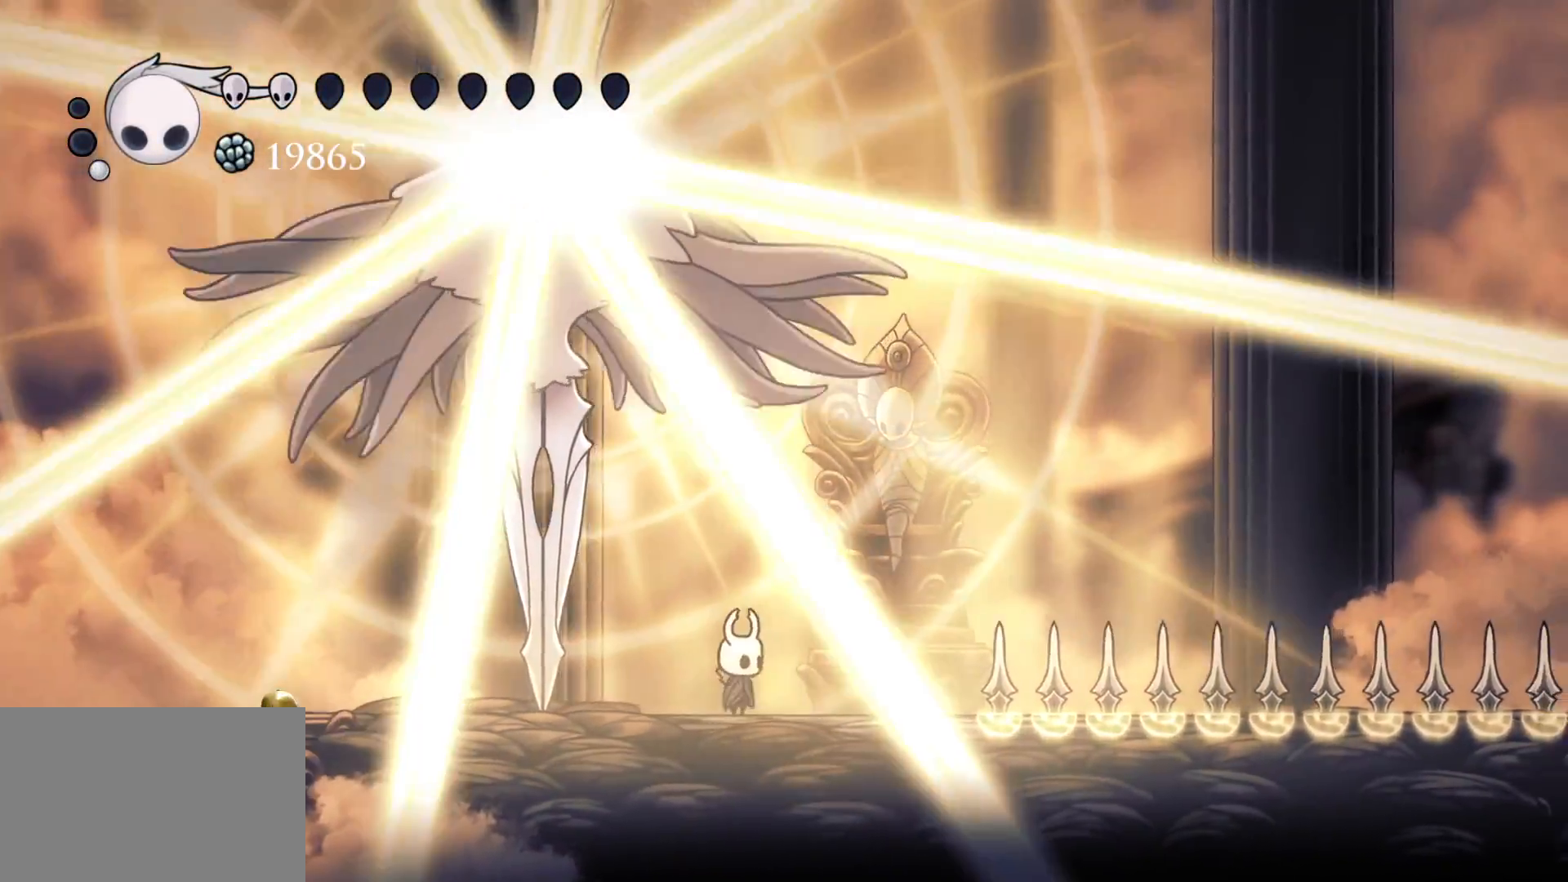
{"keys": ["e", "s", "space"], "mouse": [], "events": [[84, "s", "down"], [217, "s", "up"], [400, "s", "down"], [400, "space", "down"], [450, "e", "down"]]}
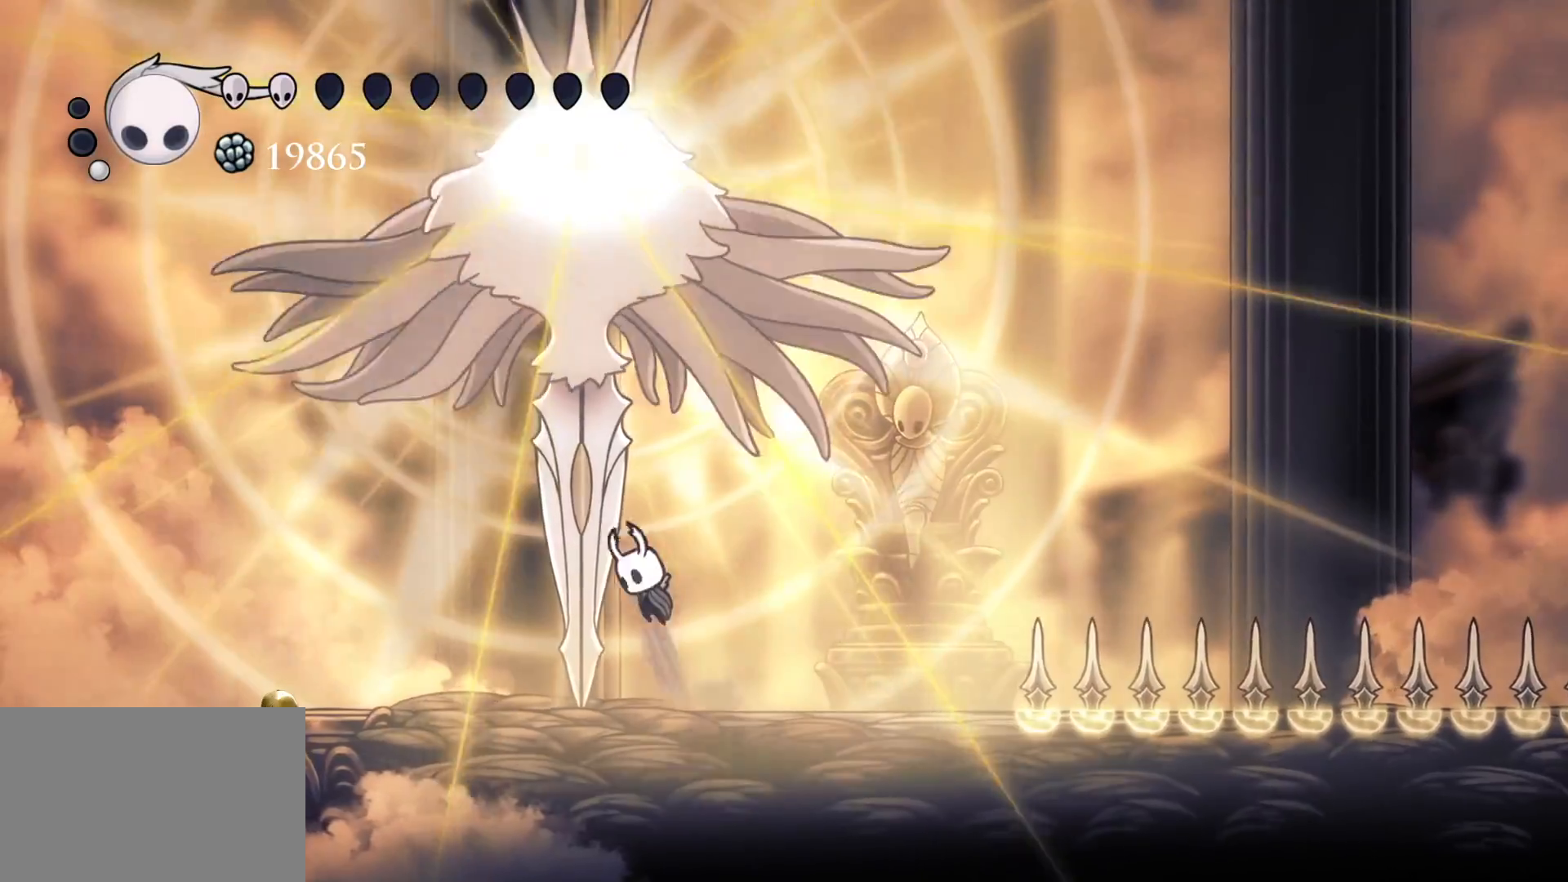
{"keys": [], "mouse": [], "events": [[84, "mouse_left", "down"], [134, "space", "up"], [184, "e", "up"], [184, "s", "up"], [234, "mouse_left", "up"]]}
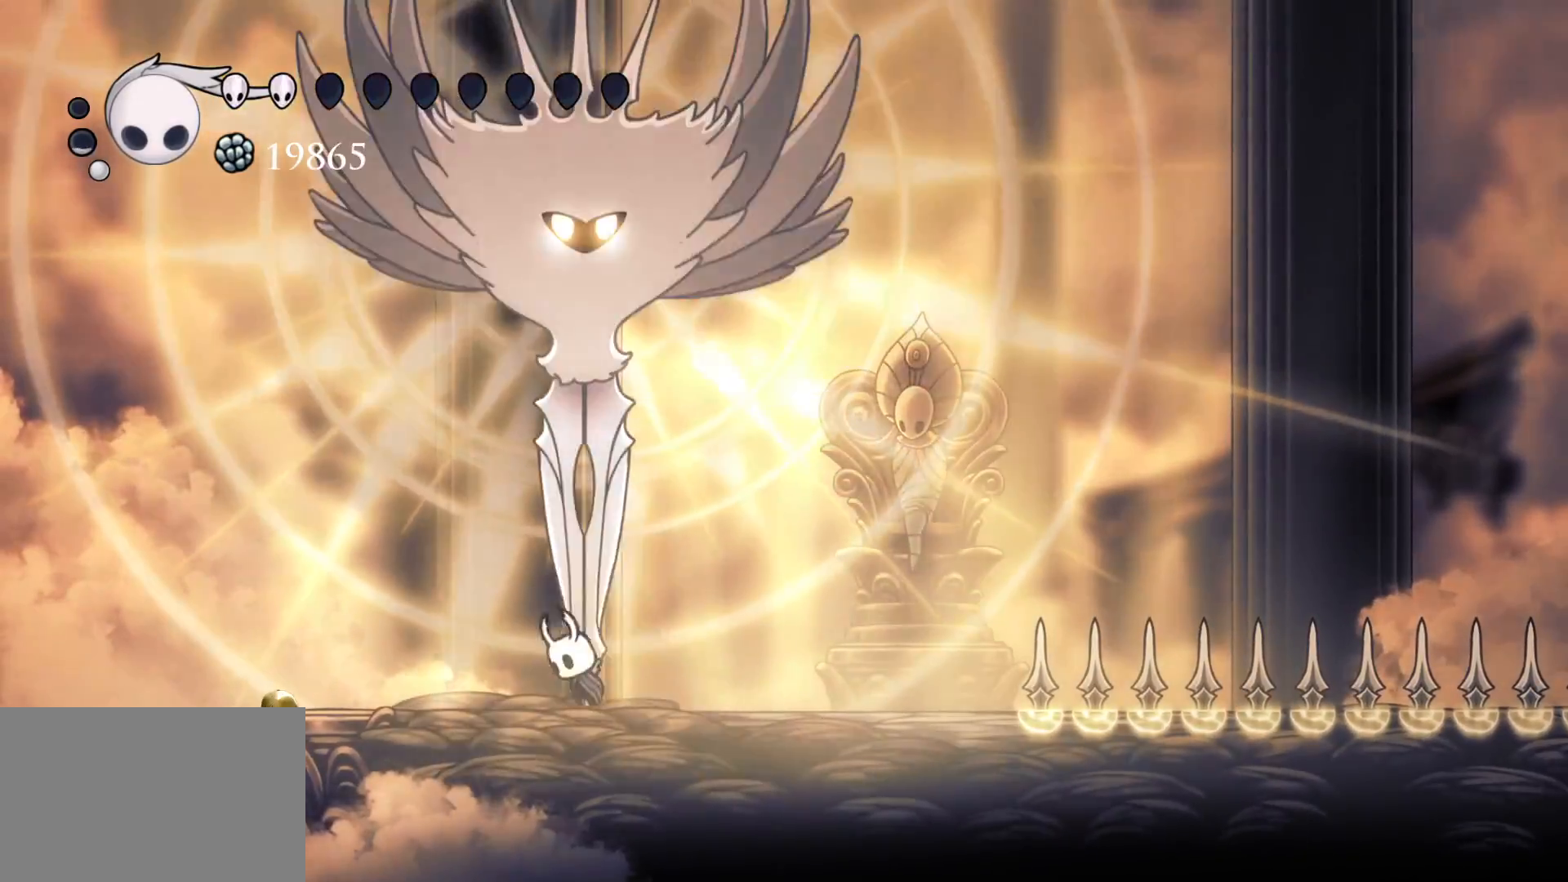
{"keys": ["f"], "mouse": [], "events": [[17, "e", "down"], [17, "space", "down"], [100, "mouse_left", "down"], [150, "f", "down"], [200, "space", "up"], [250, "e", "up"], [250, "mouse_left", "up"], [300, "f", "up"], [434, "f", "down"]]}
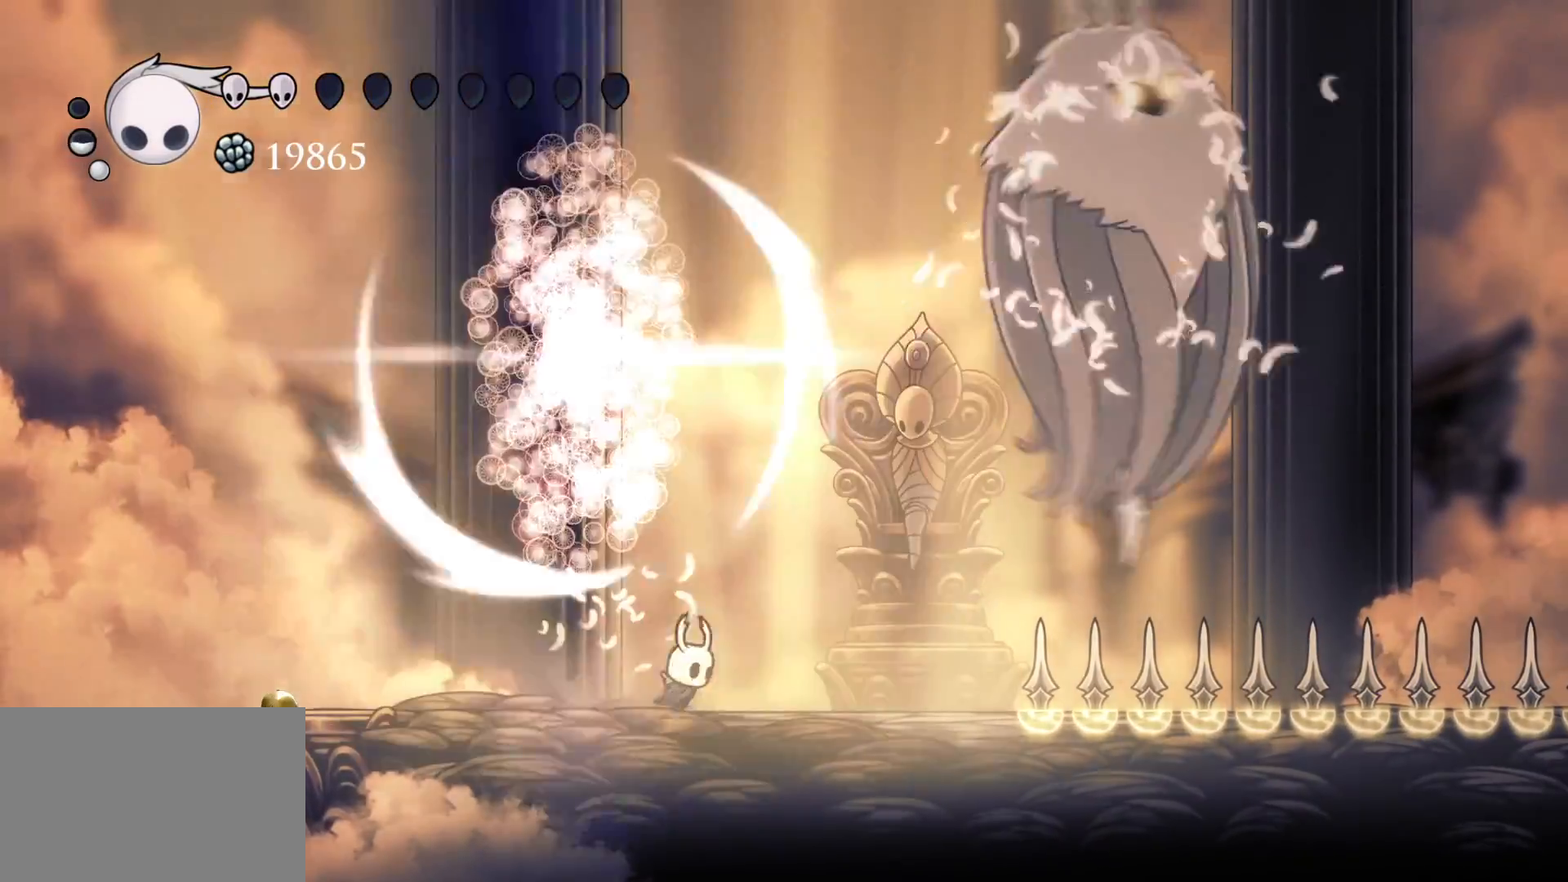
{"keys": ["e", "f", "space"], "mouse": [], "events": [[217, "space", "down"], [267, "e", "down"]]}
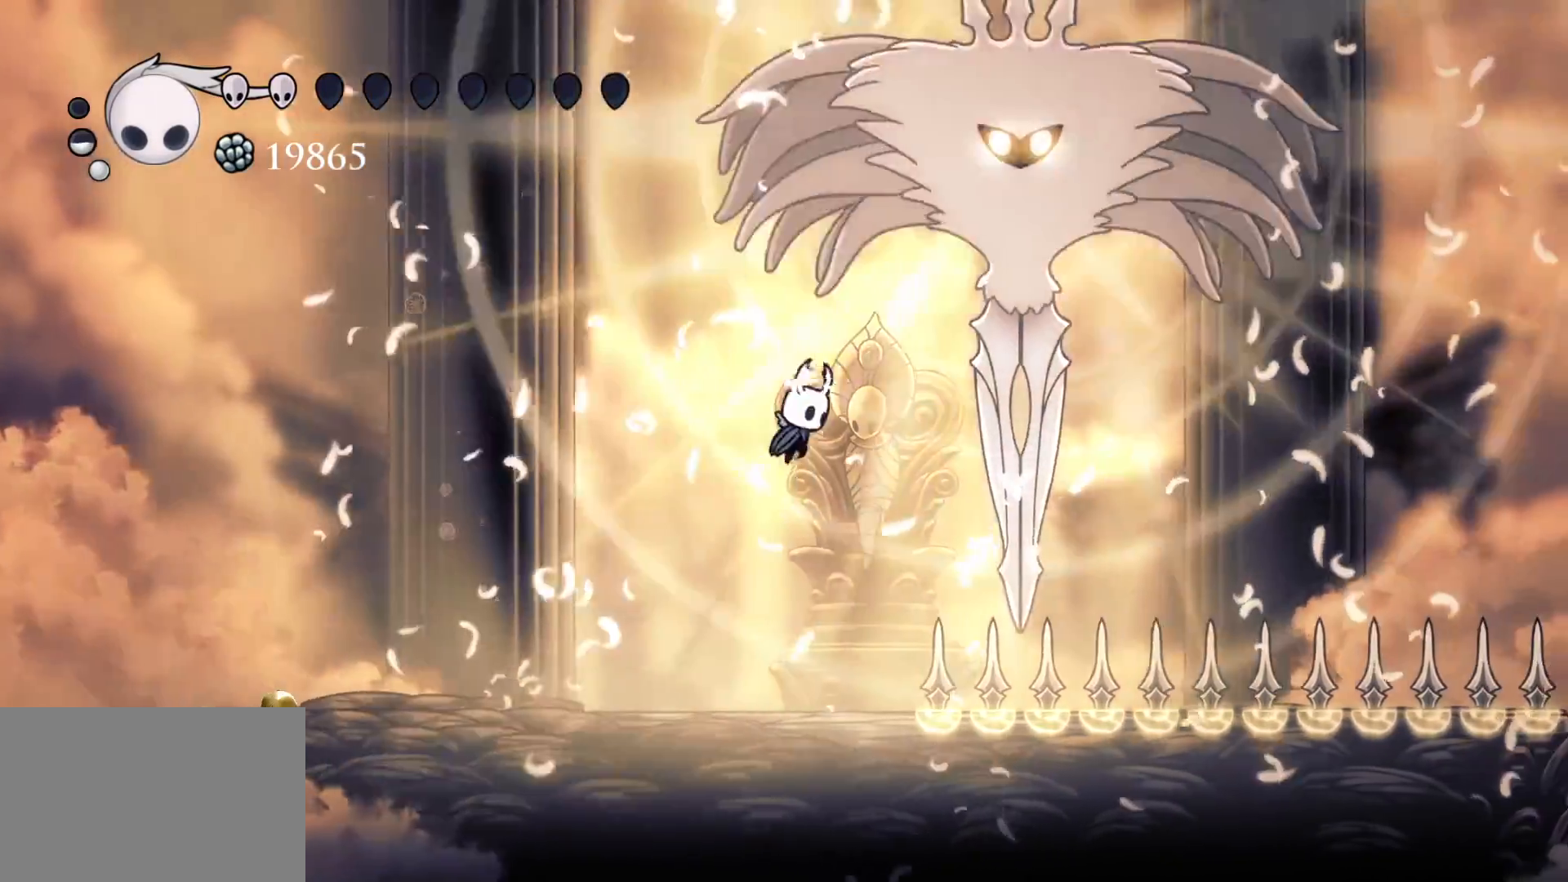
{"keys": ["s"], "mouse": [], "events": [[234, "mouse_left", "down"], [234, "s", "down"], [267, "space", "up"], [317, "f", "up"], [367, "e", "up"], [367, "mouse_left", "up"]]}
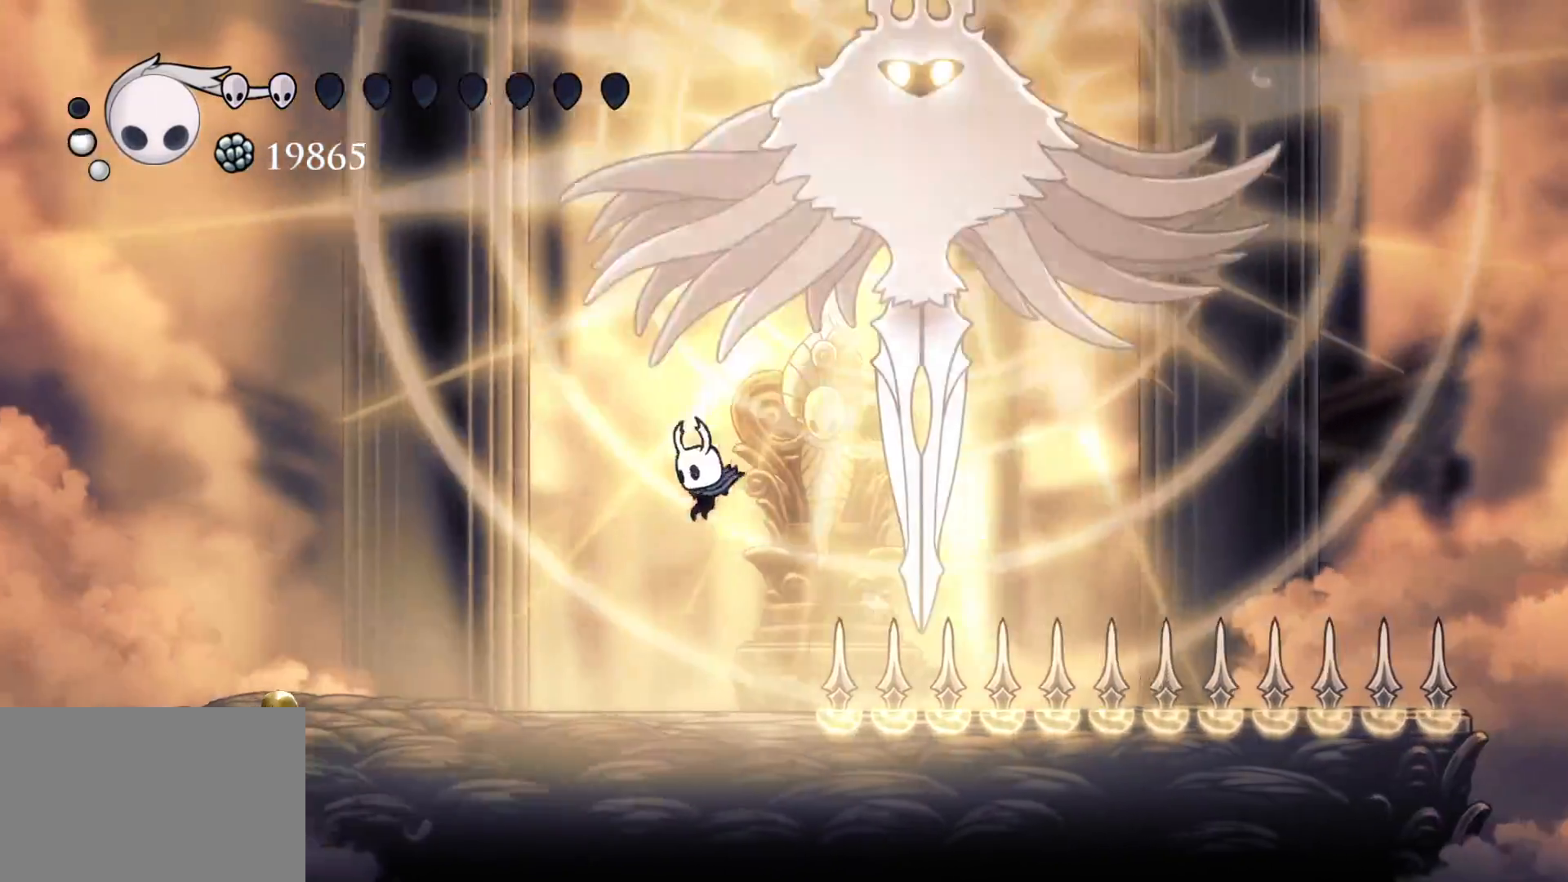
{"keys": ["f"], "mouse": [], "events": [[250, "s", "up"], [484, "f", "down"]]}
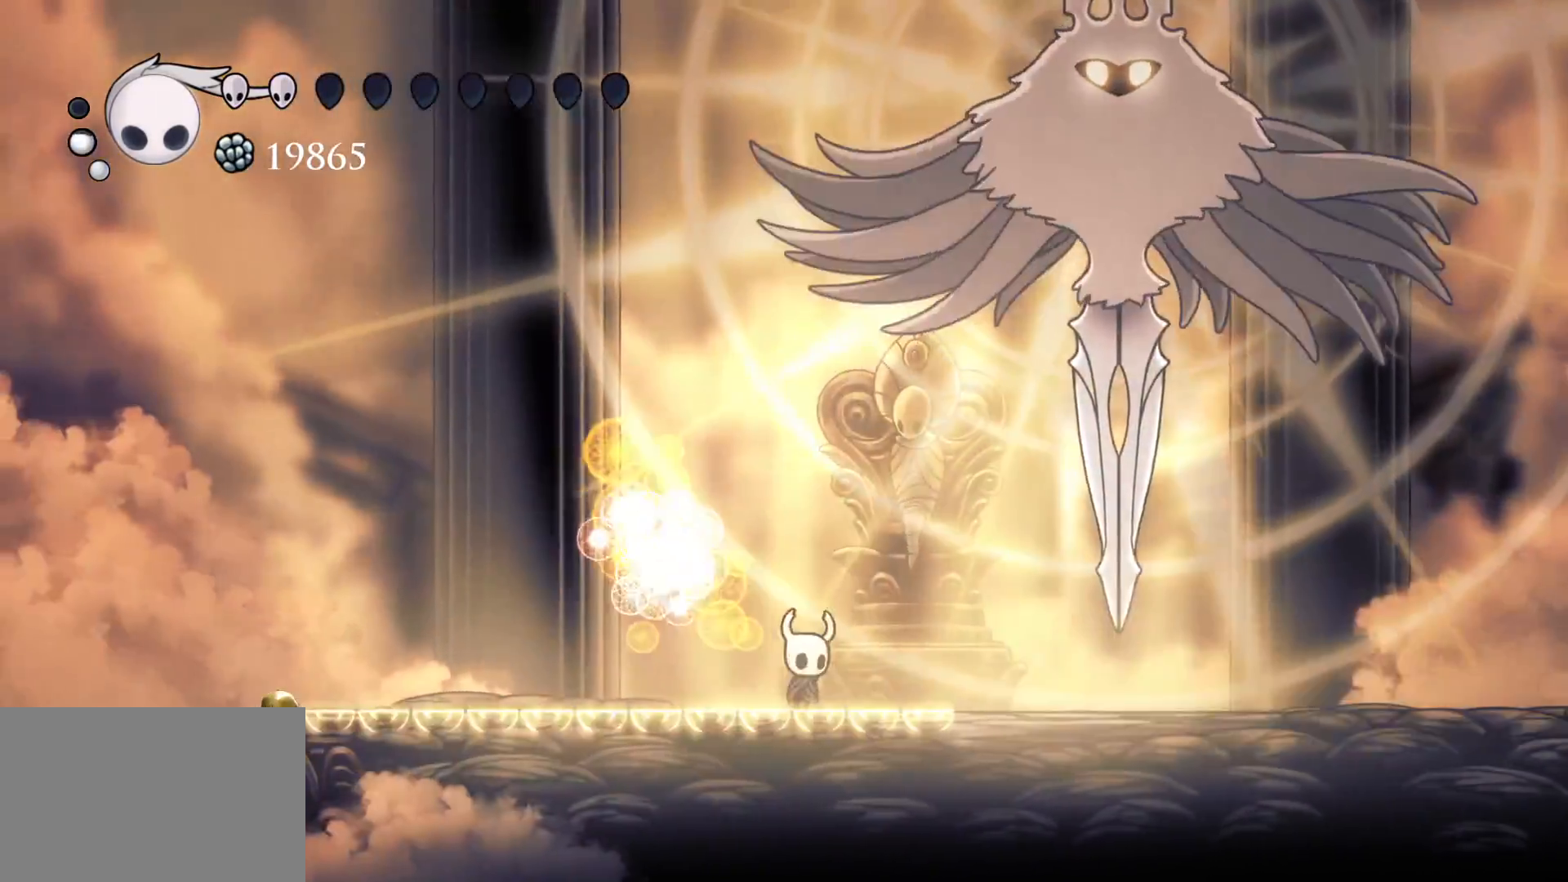
{"keys": ["s", "space"], "mouse": [], "events": [[217, "space", "down"], [400, "s", "down"], [450, "f", "up"]]}
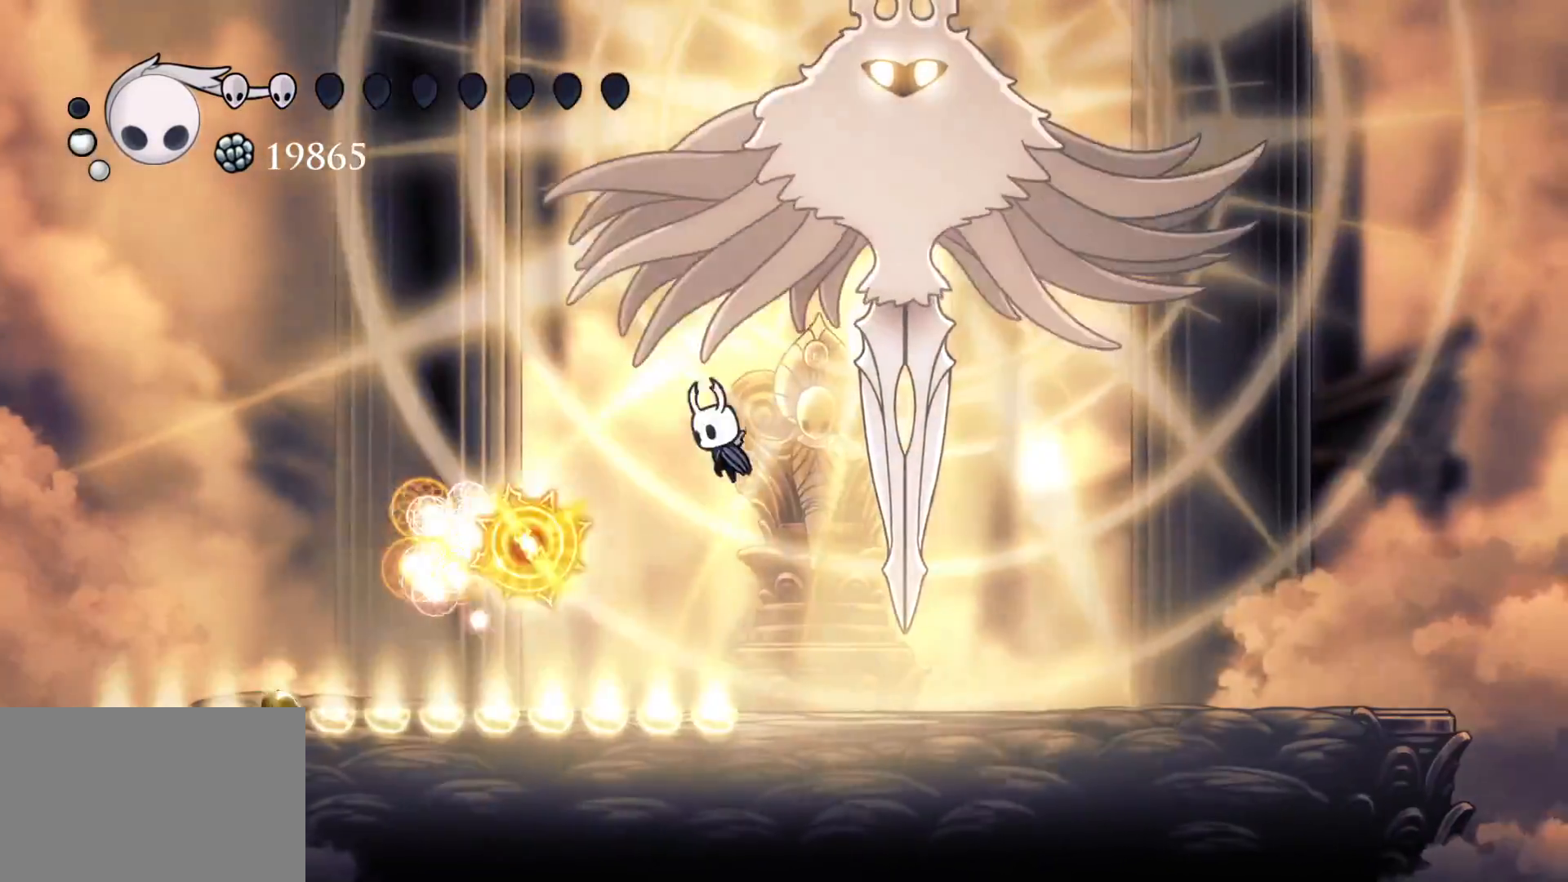
{"keys": ["f"], "mouse": [], "events": [[317, "space", "up"], [367, "f", "down"], [367, "s", "up"]]}
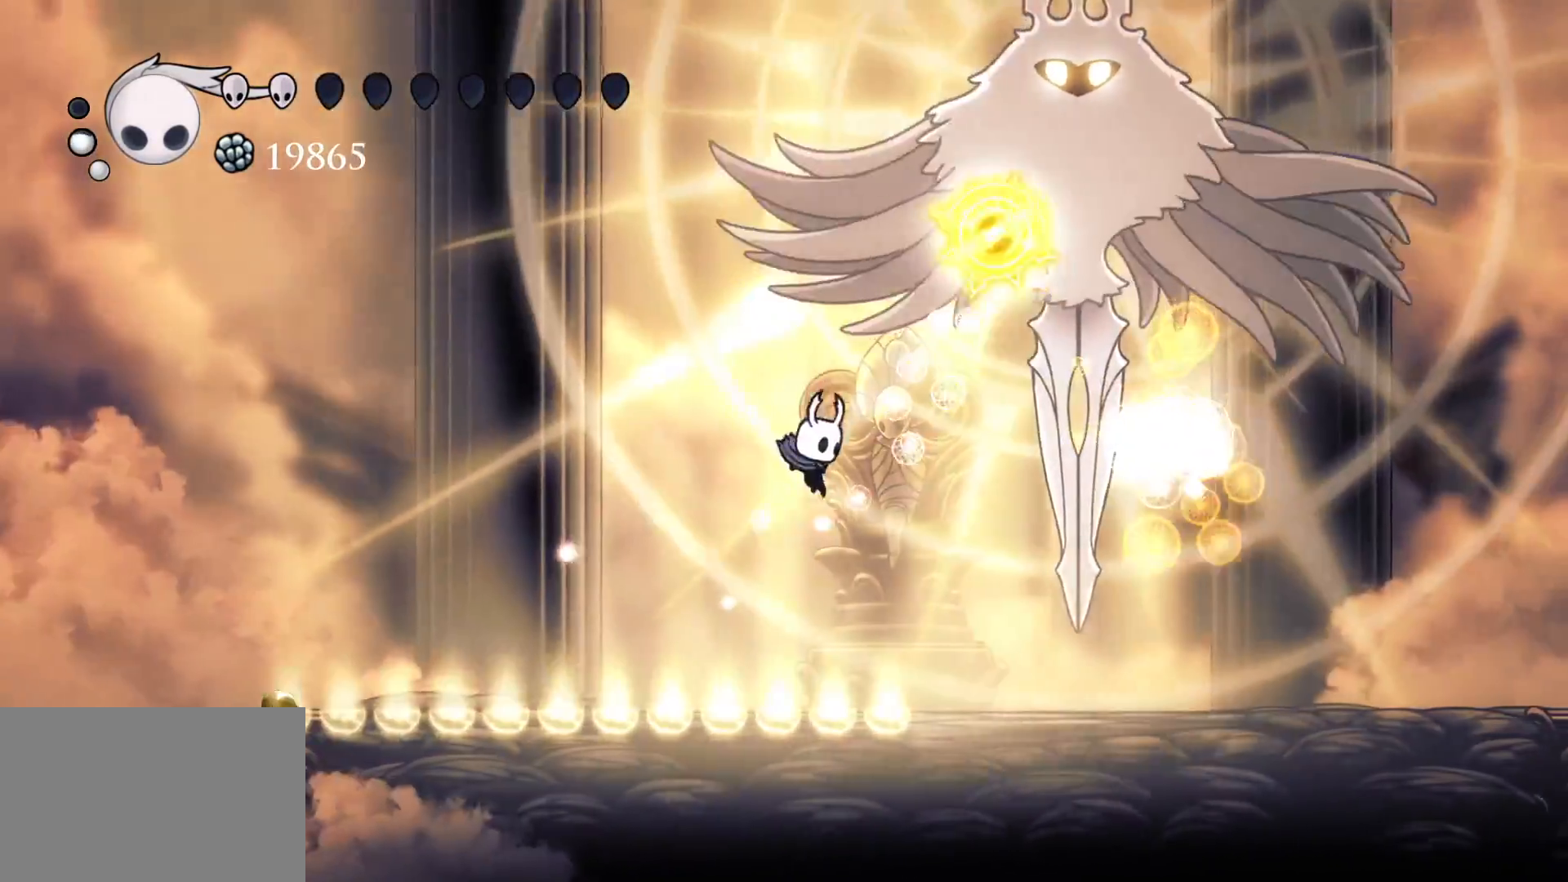
{"keys": ["f"], "mouse": [], "events": []}
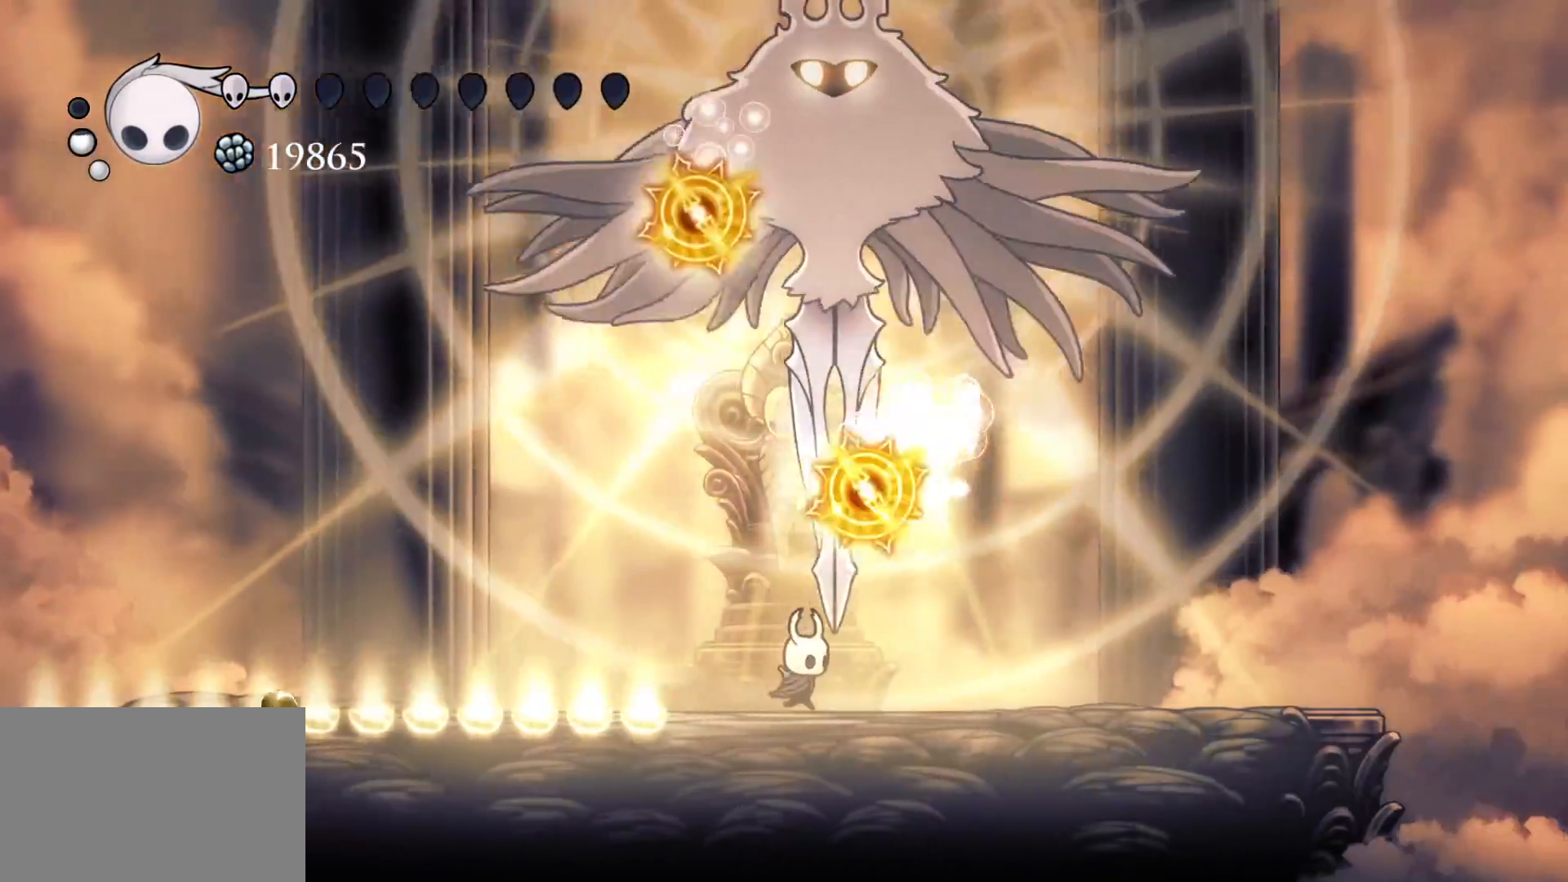
{"keys": ["f"], "mouse": [], "events": []}
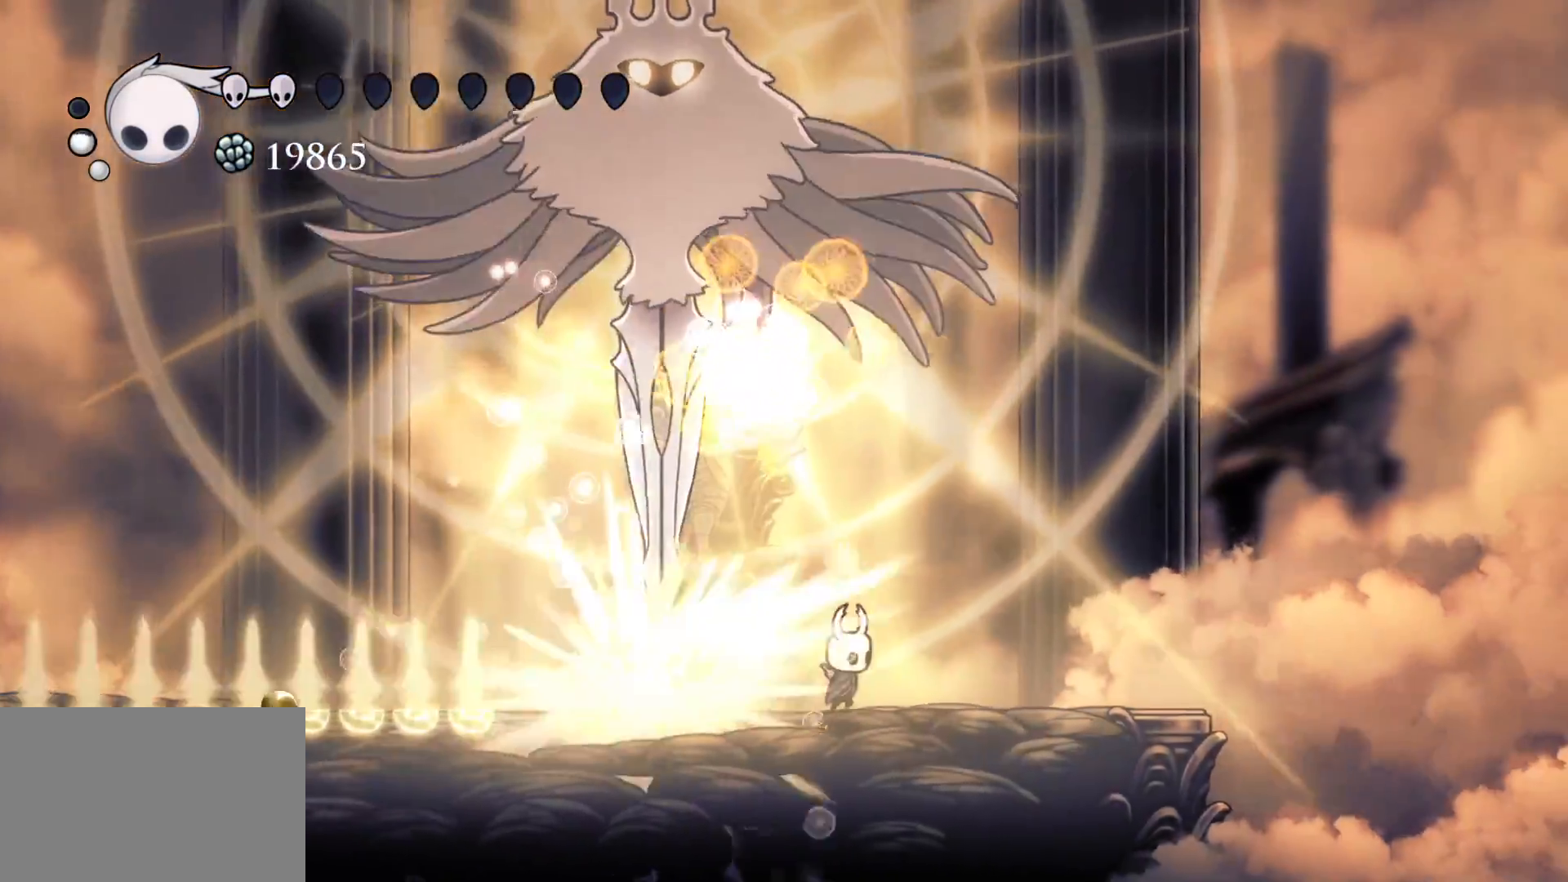
{"keys": ["s"], "mouse": [], "events": [[34, "space", "down"], [134, "space", "up"], [467, "f", "up"], [467, "s", "down"]]}
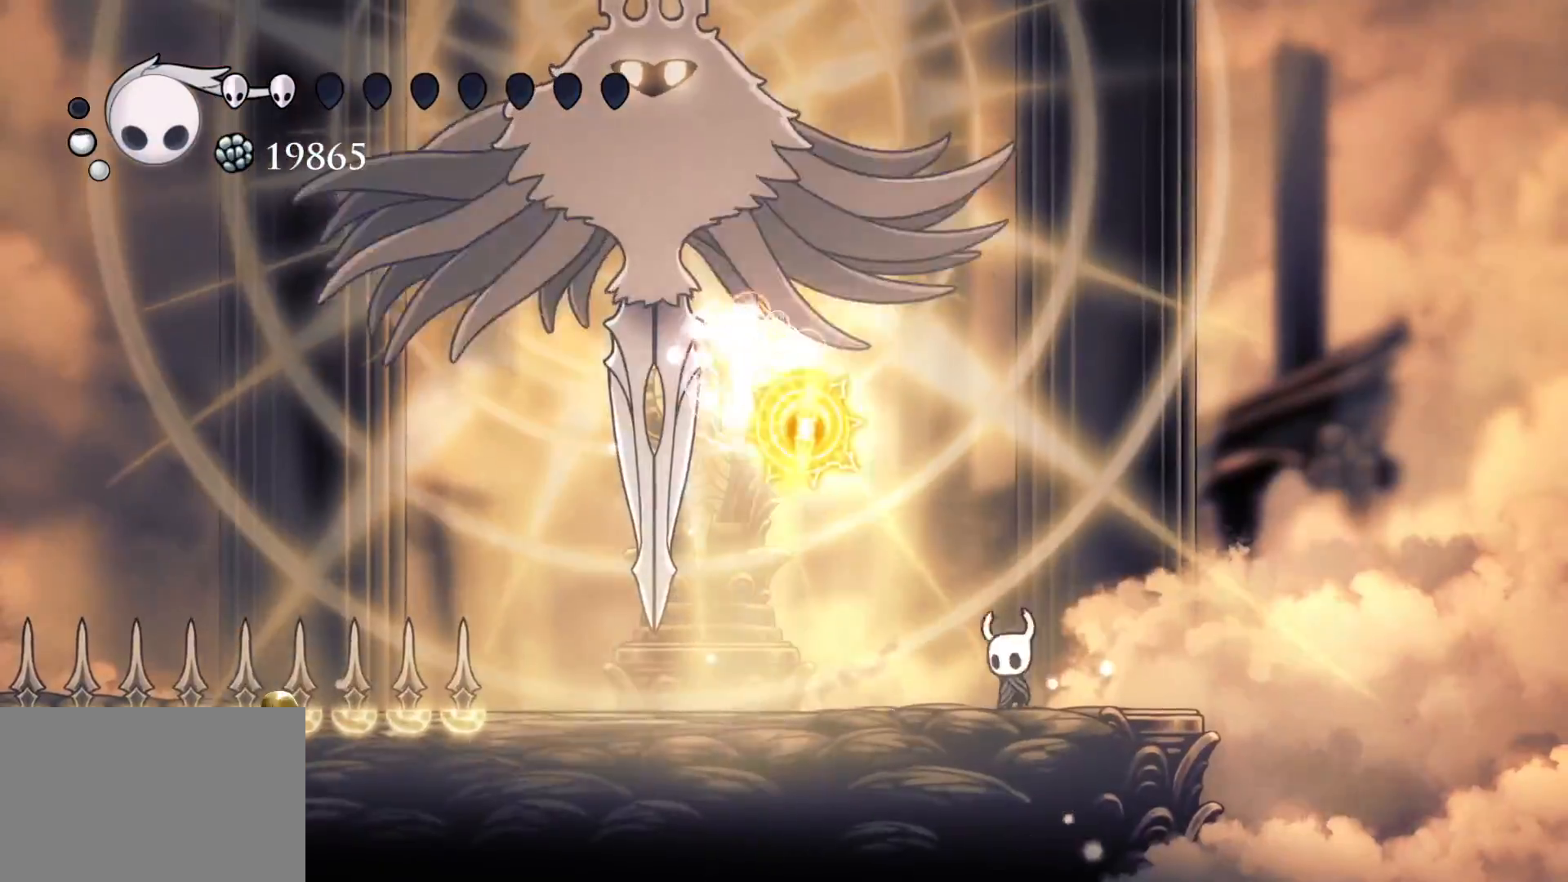
{"keys": ["f"], "mouse": [], "events": [[100, "shift", "down"], [284, "shift", "up"], [384, "f", "down"], [384, "s", "up"]]}
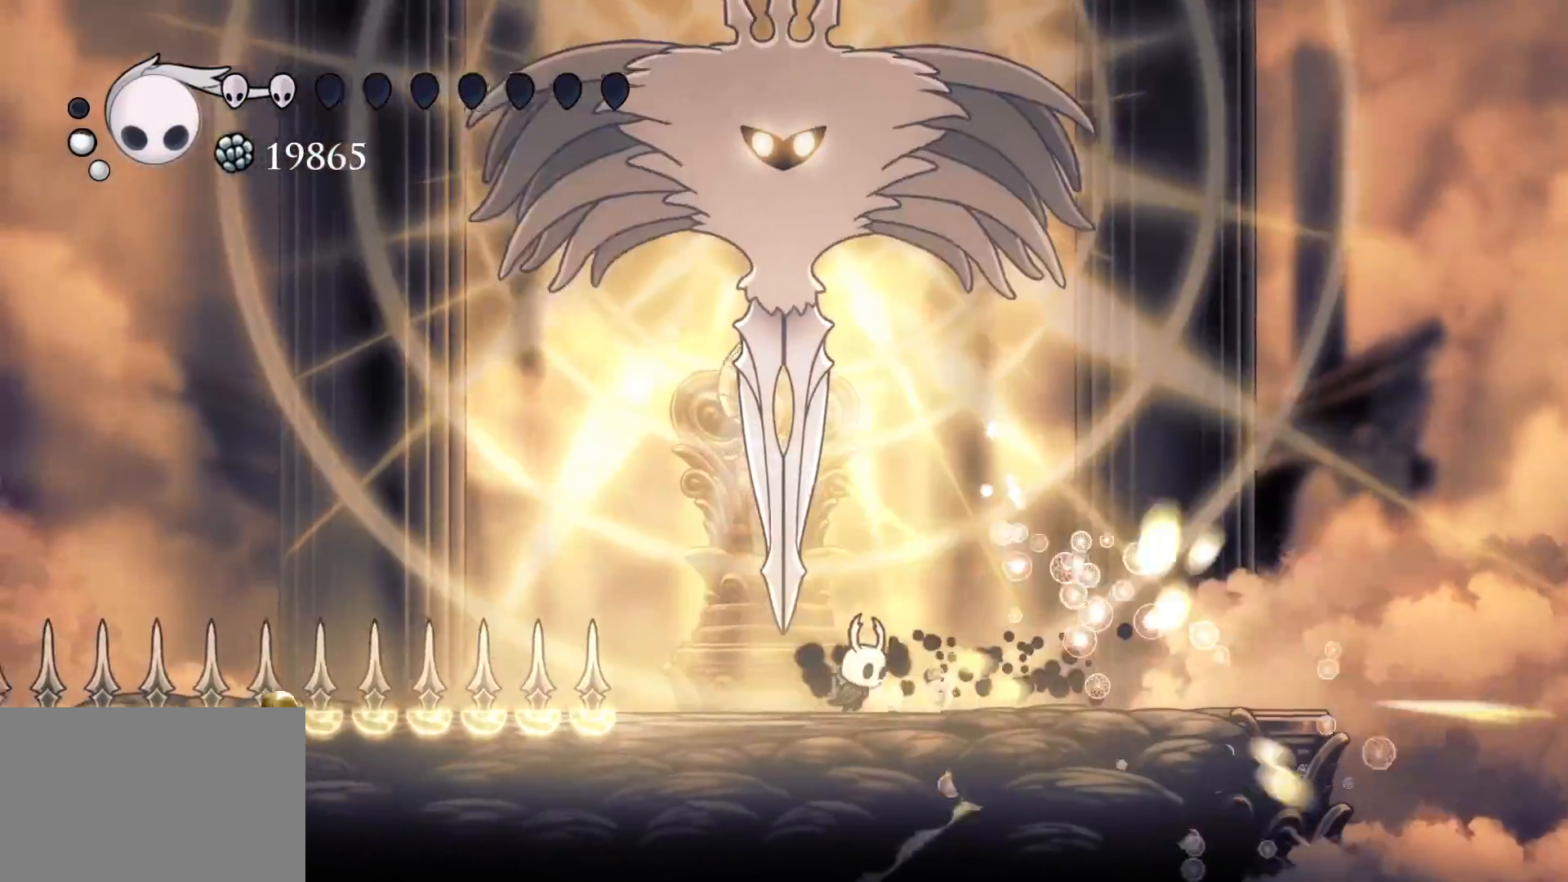
{"keys": ["e", "s", "space"], "mouse": [], "events": [[300, "f", "up"], [300, "s", "down"], [350, "space", "down"], [450, "e", "down"]]}
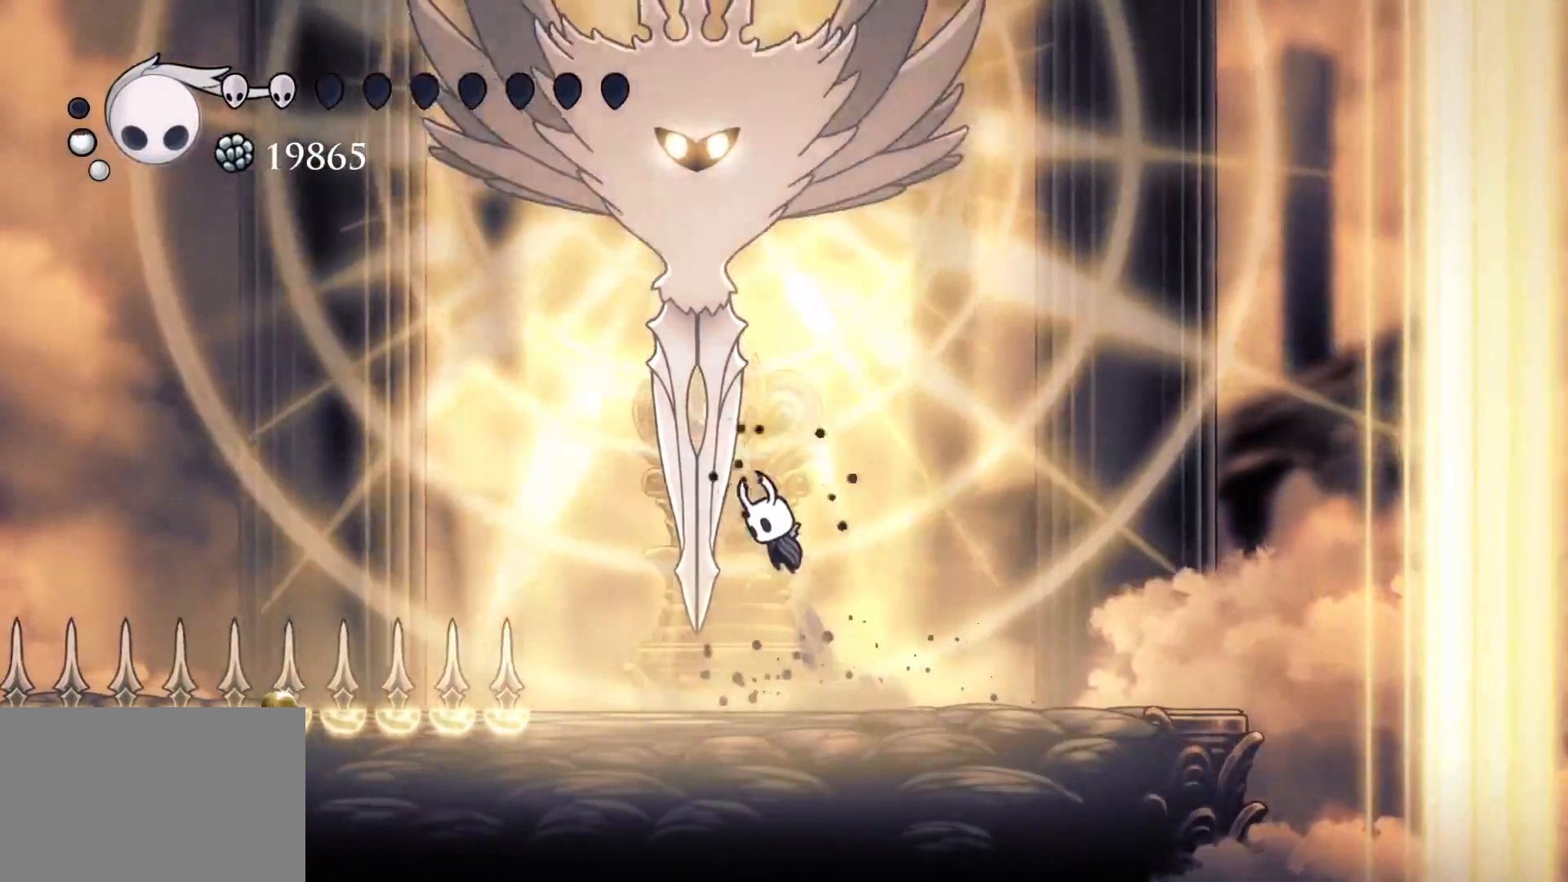
{"keys": ["s"], "mouse": [], "events": [[134, "mouse_left", "down"], [217, "f", "down"], [267, "e", "up"], [267, "mouse_left", "up"], [267, "s", "up"], [267, "space", "up"], [317, "f", "up"], [467, "s", "down"]]}
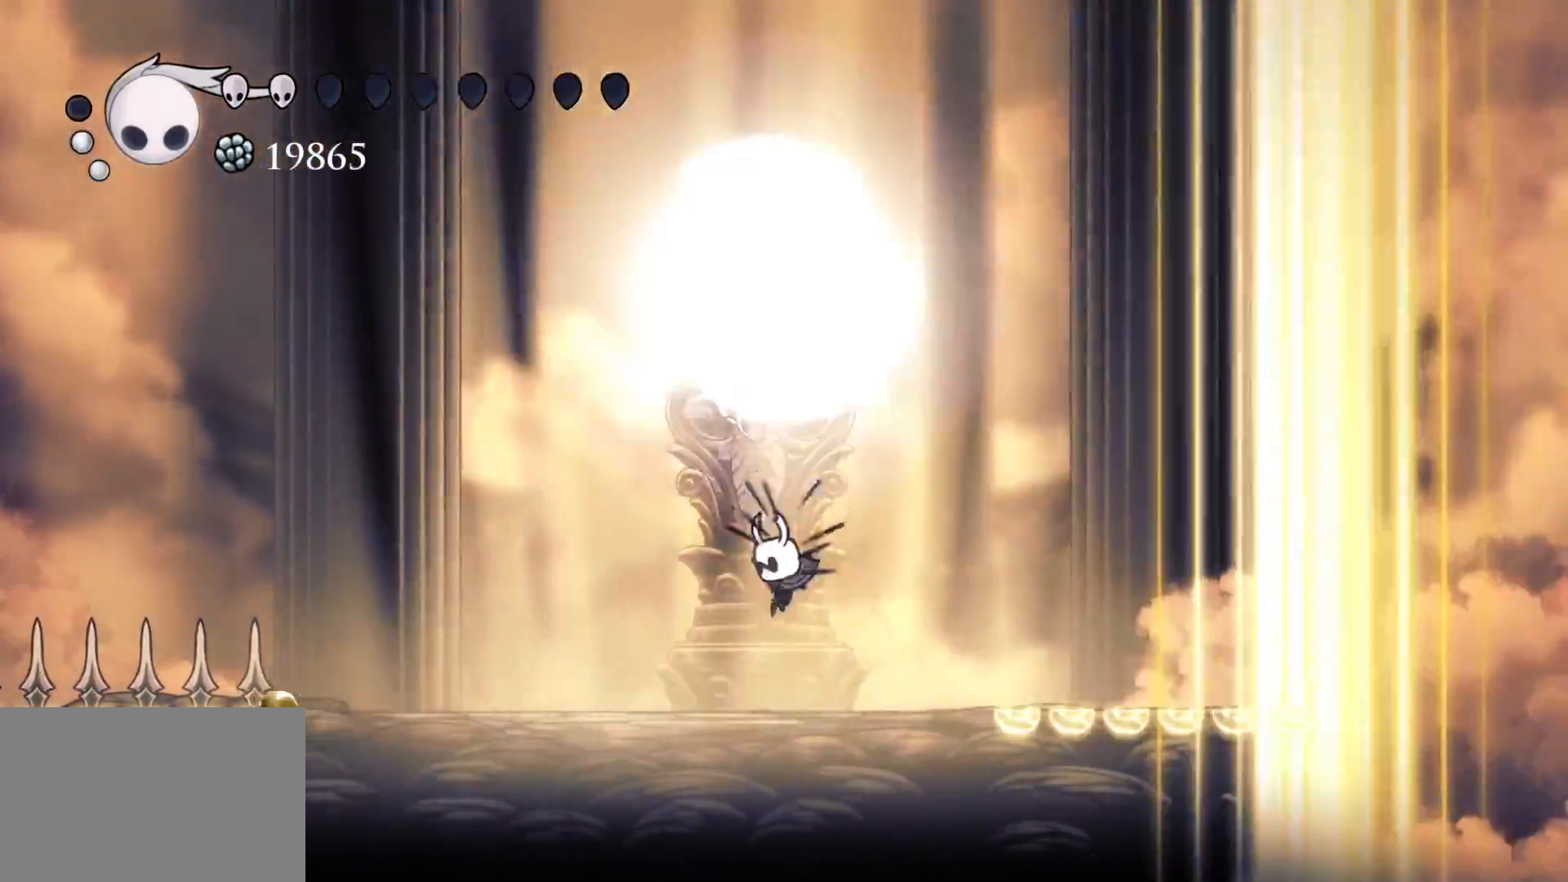
{"keys": ["s"], "mouse": [], "events": []}
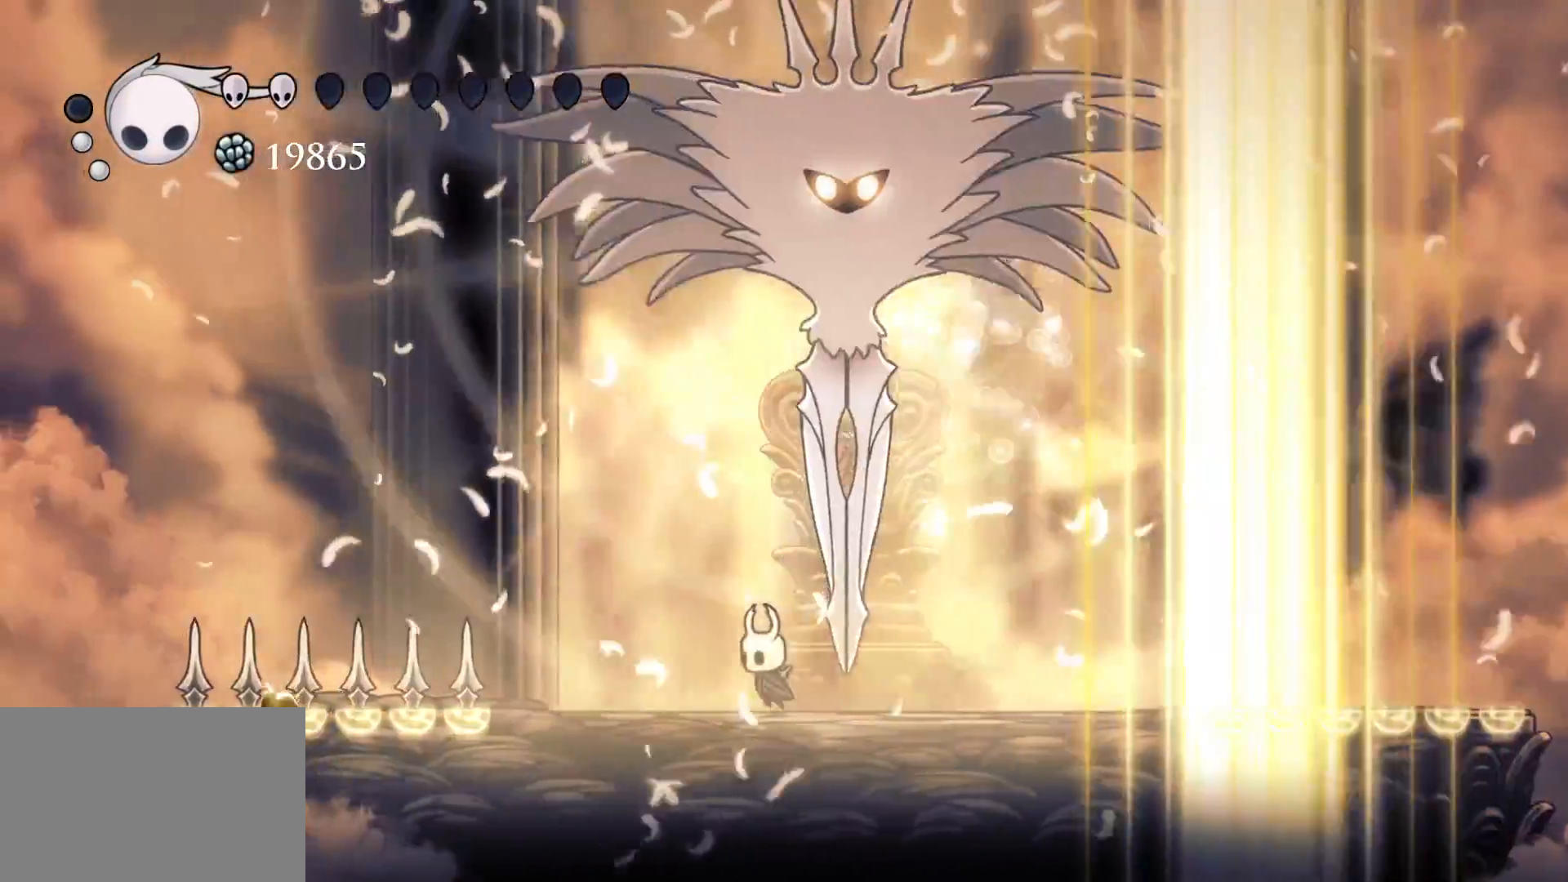
{"keys": ["f"], "mouse": [], "events": [[167, "space", "down"], [400, "f", "down"], [400, "s", "up"], [450, "space", "up"]]}
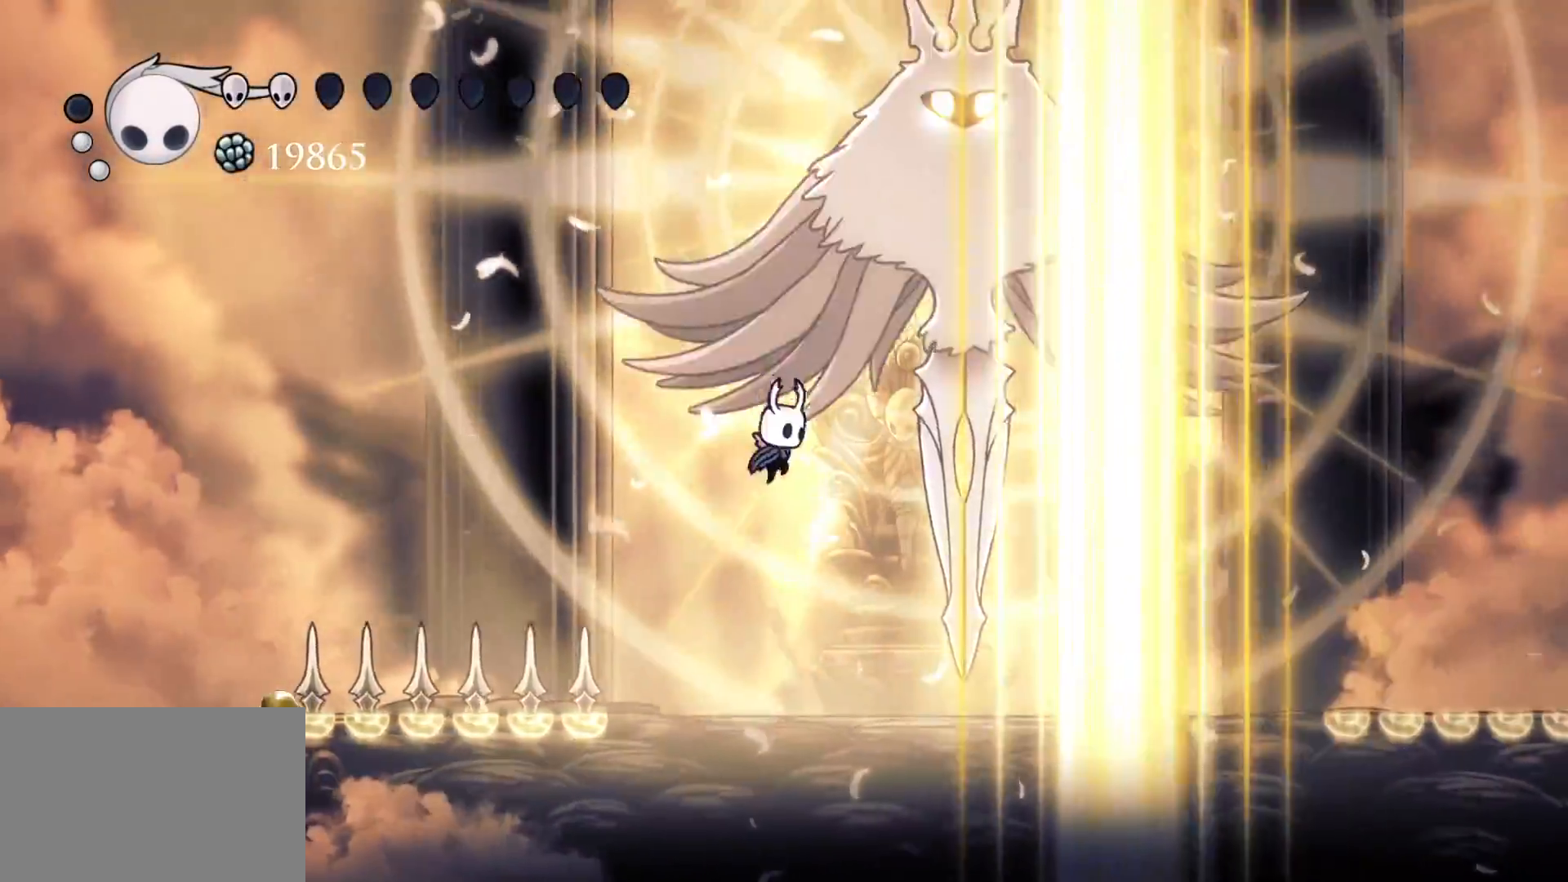
{"keys": ["s"], "mouse": [], "events": [[184, "shift", "down"], [417, "shift", "up"], [500, "f", "up"], [500, "s", "down"]]}
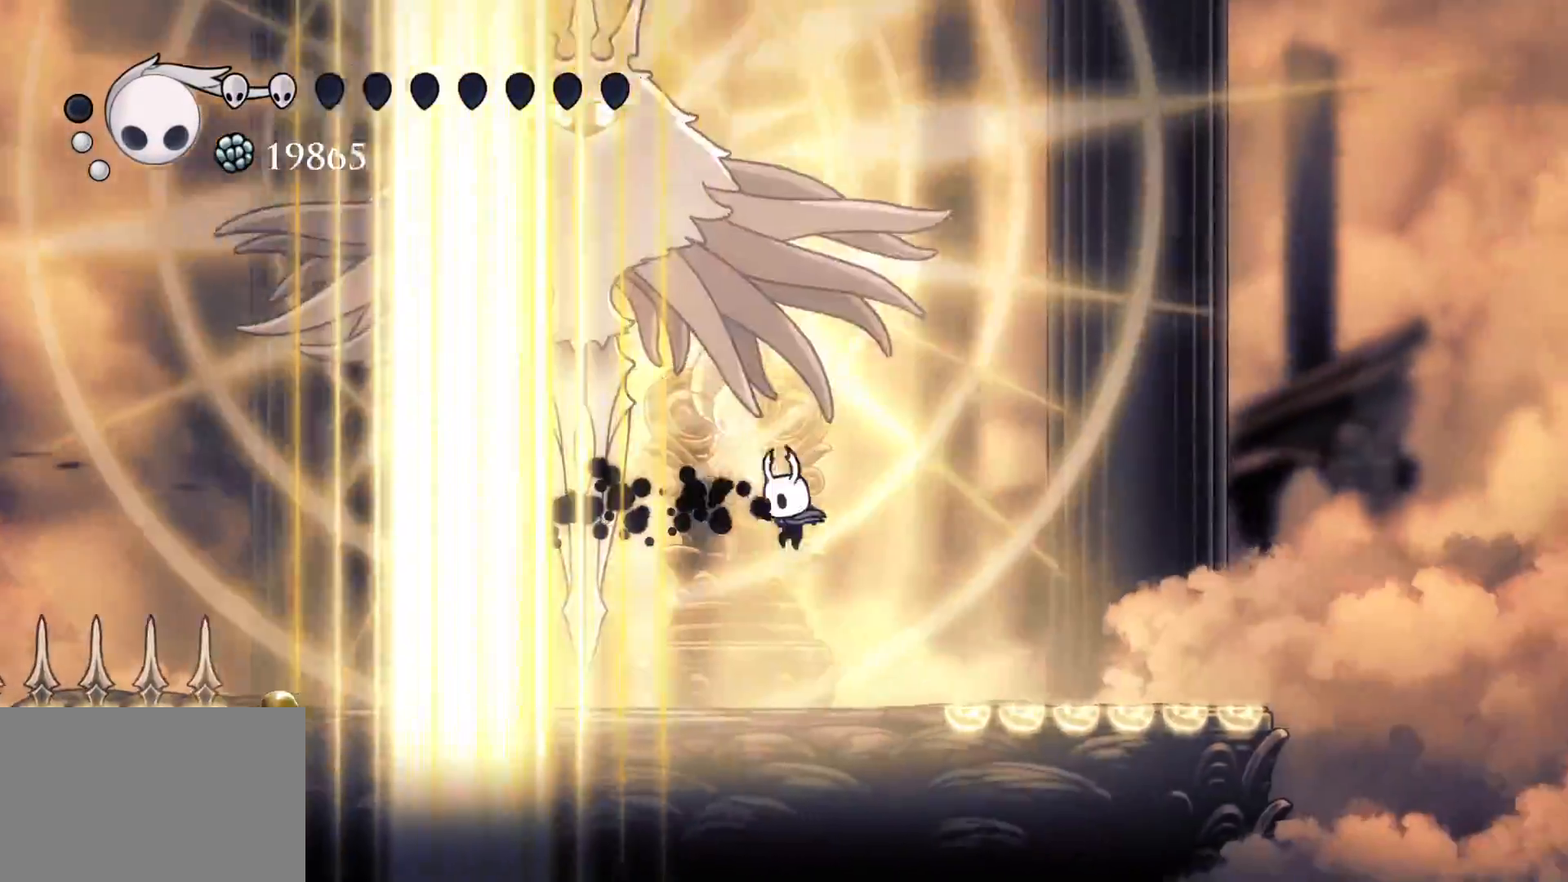
{"keys": ["e", "s"], "mouse": [], "events": [[384, "e", "down"]]}